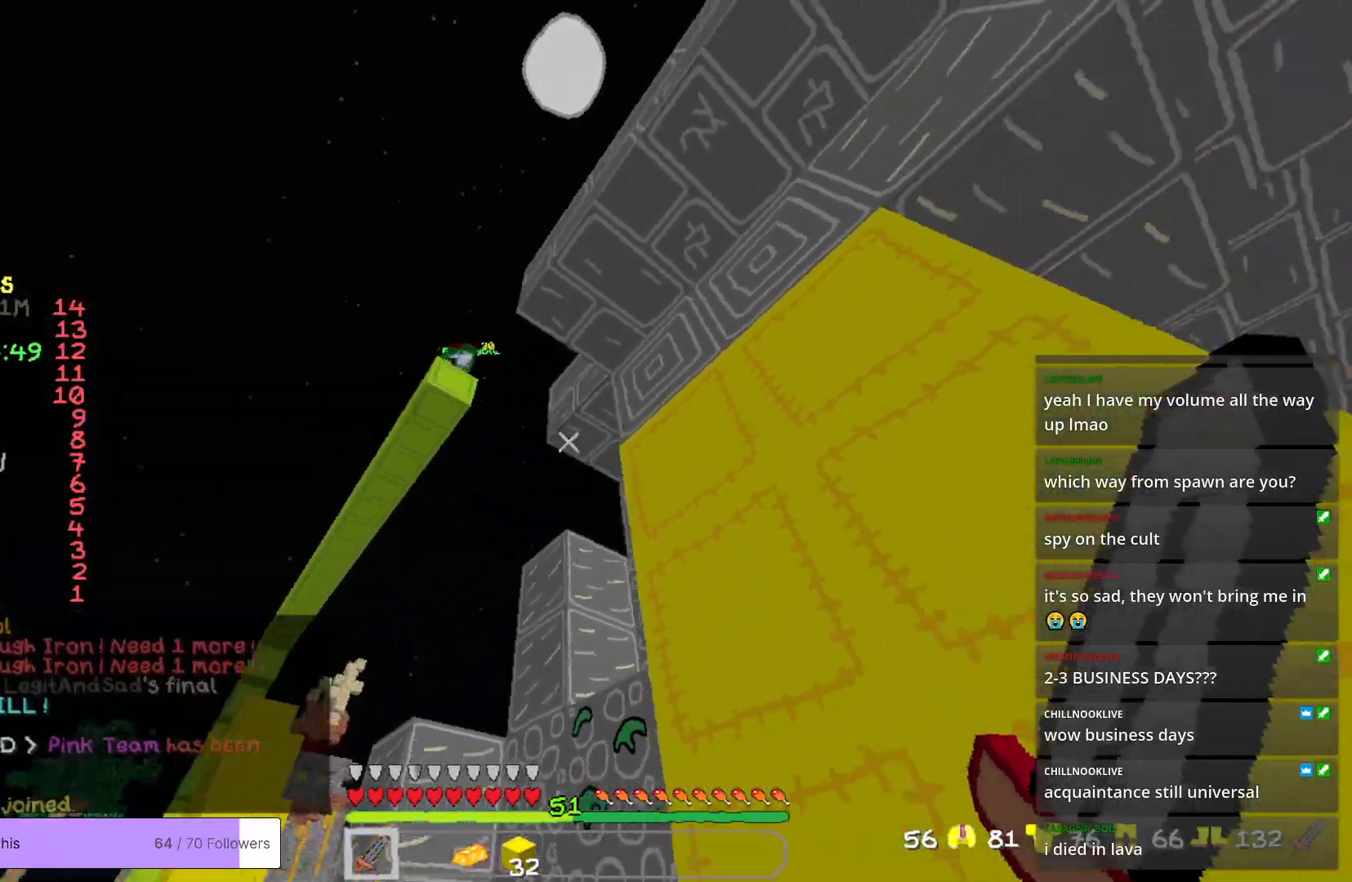
Gameplay with keyboard and mouse; each line is a JSON object with the keys and mouse buttons held at the frame after it. "events" lists presses ("down") and releases ("up") of "a", "d", "s", "w", "mouse_left" and "mouse_right" between this image and that frame as [ms after this image, input, new state], when the widget could be followed in between. "mouse_left", "mouse_right" = the "left", "right" buttons of the "mouse" list. No other keys are recorded. Fast repeated clicks can show as one long hold. Mouse movement is not recorded.
{"keys": ["a"], "mouse": [], "events": [[184, "d", "up"], [284, "a", "down"]]}
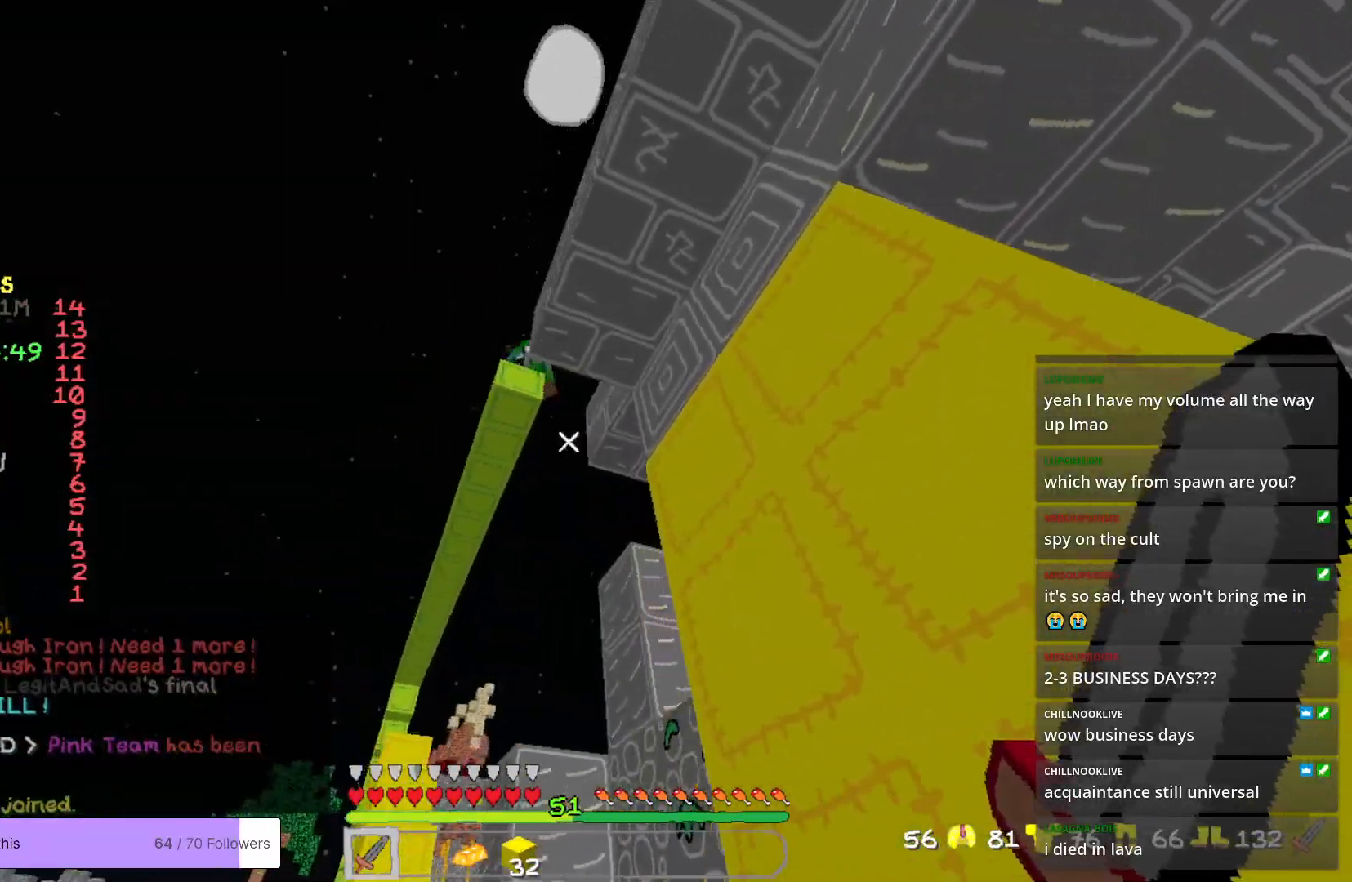
{"keys": ["w"], "mouse": [], "events": [[67, "w", "down"], [134, "a", "up"]]}
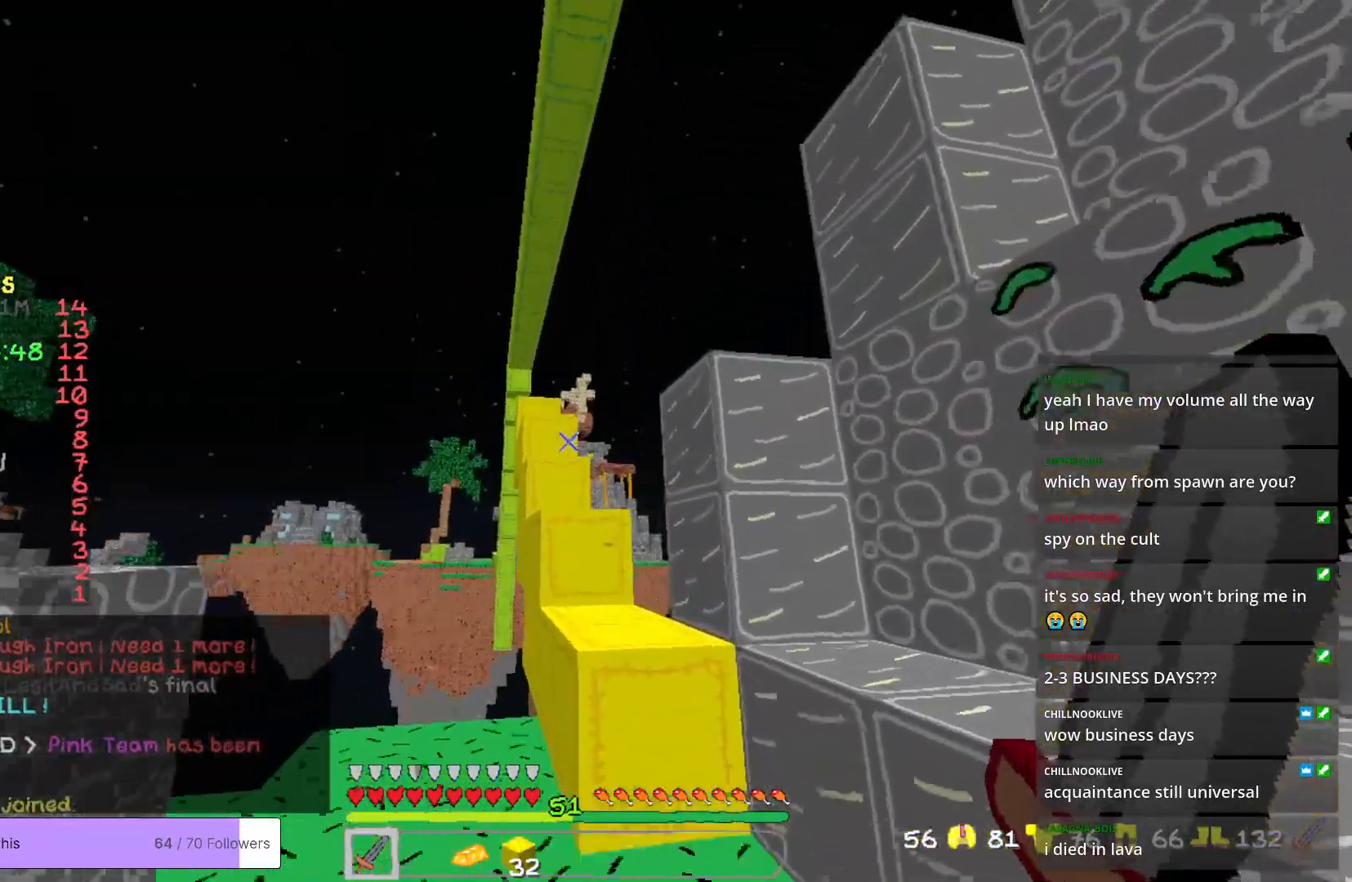
{"keys": ["d", "s"], "mouse": [], "events": [[200, "w", "up"], [284, "d", "down"], [501, "s", "down"]]}
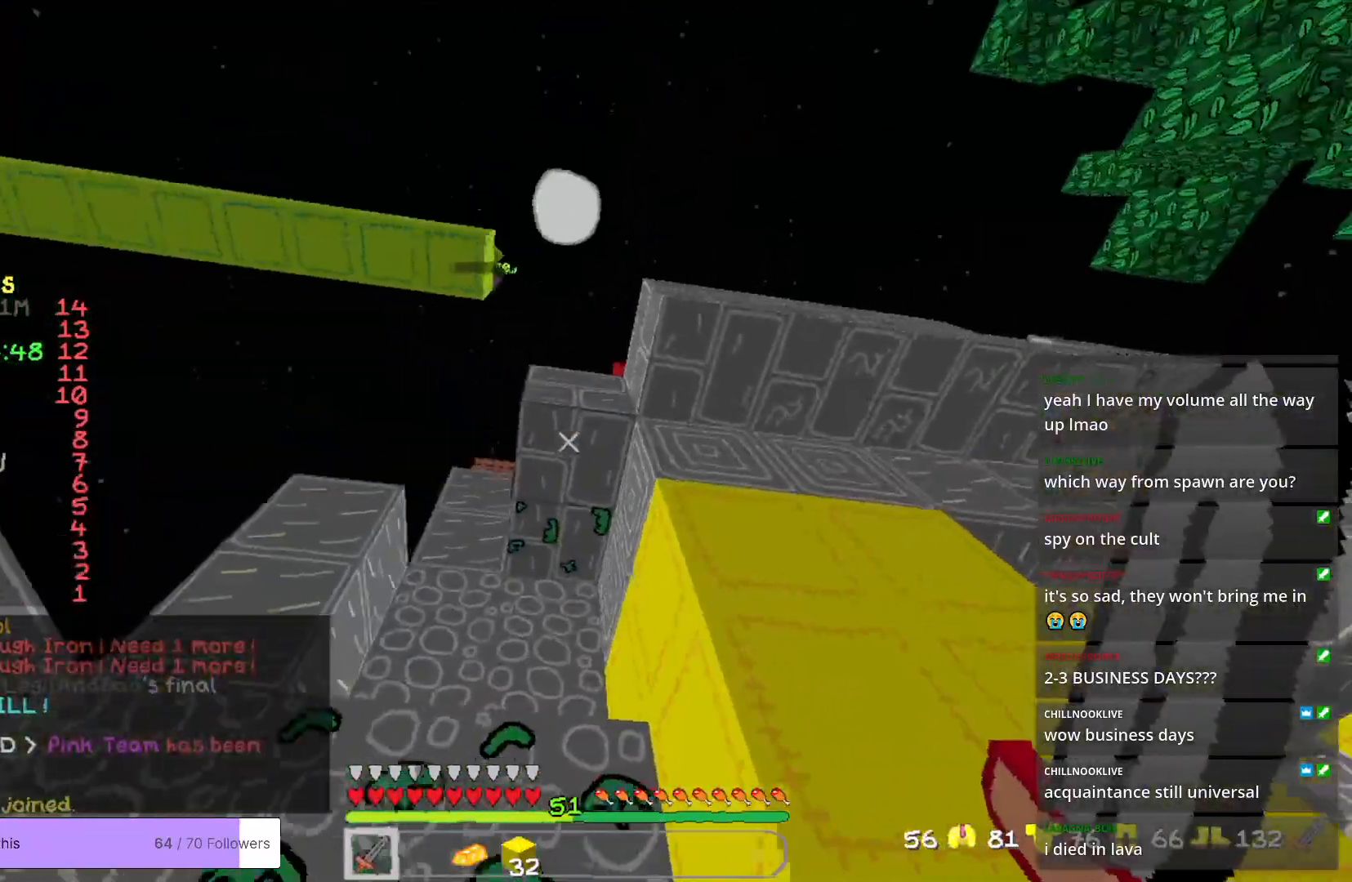
{"keys": ["d", "s"], "mouse": [], "events": []}
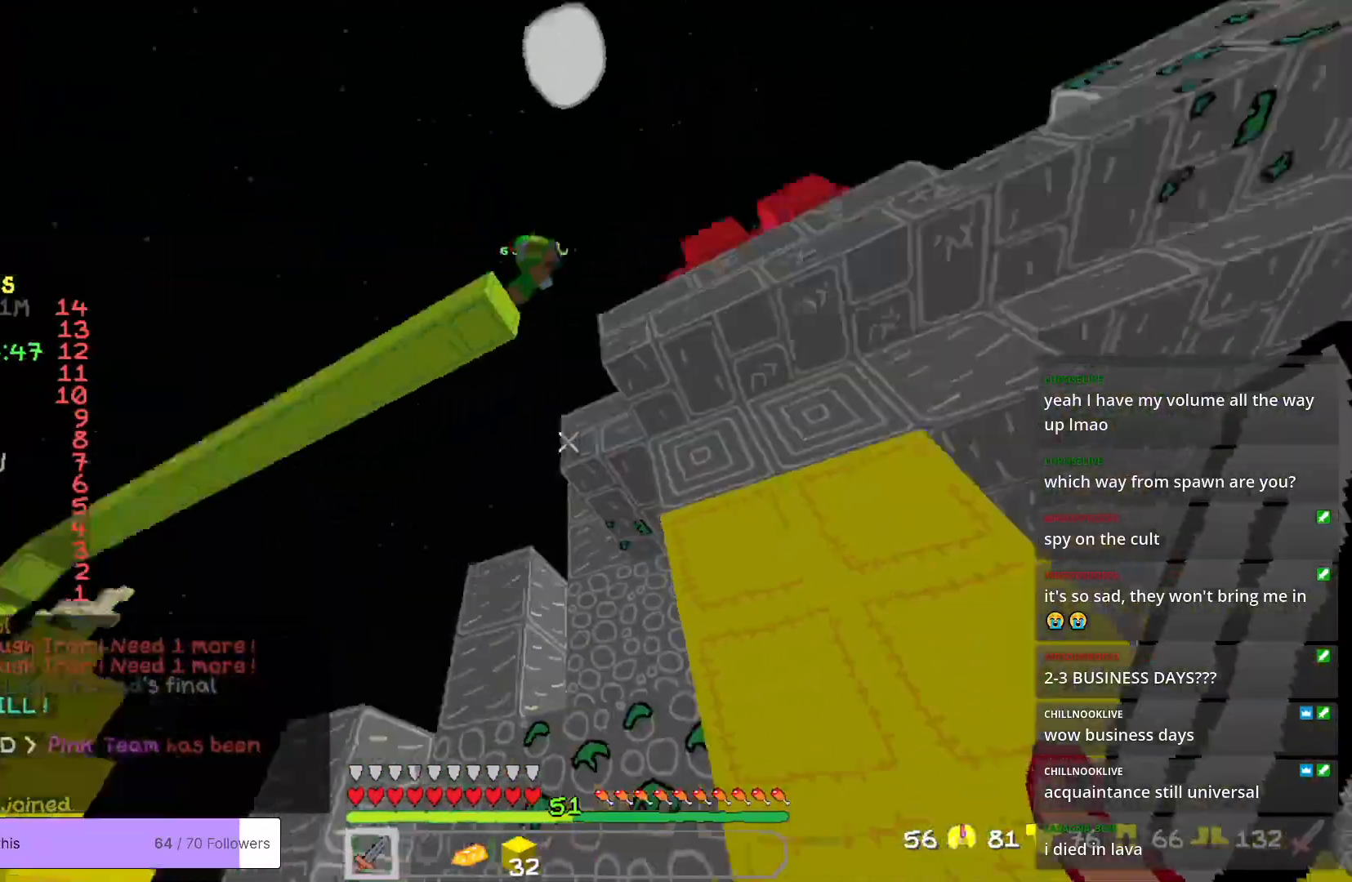
{"keys": ["d", "s"], "mouse": [], "events": []}
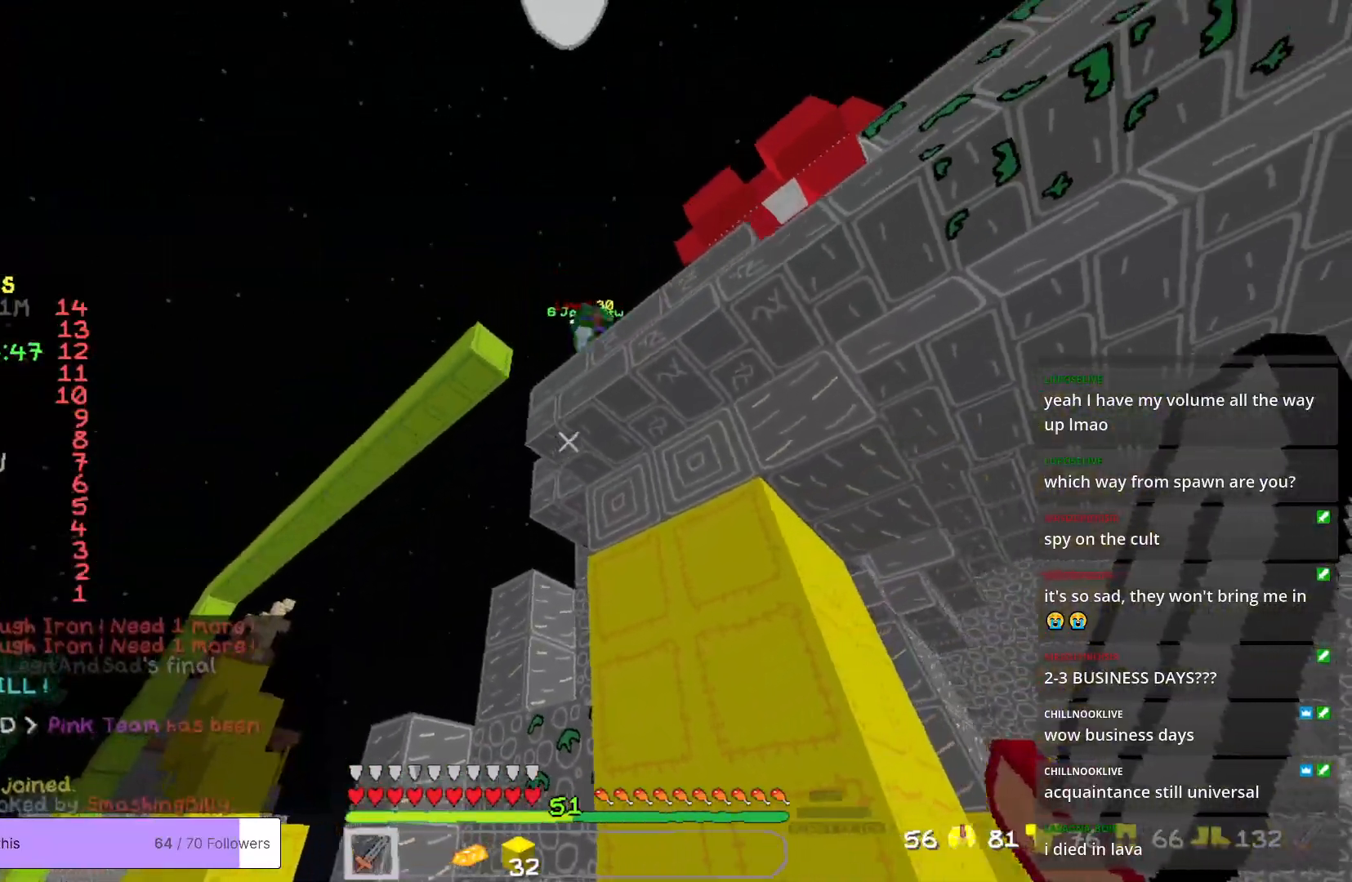
{"keys": ["s"], "mouse": [], "events": [[317, "d", "up"]]}
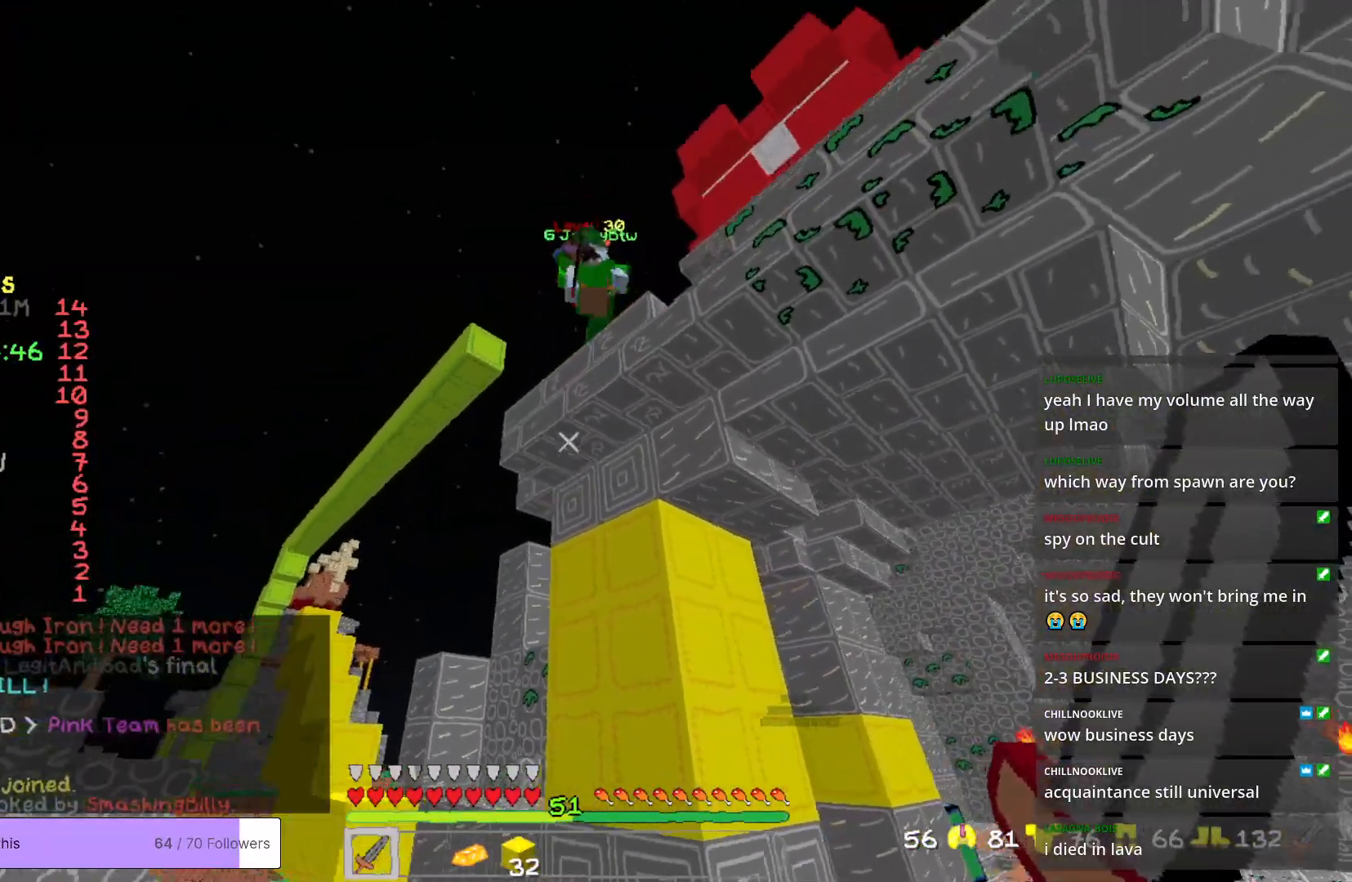
{"keys": ["w"], "mouse": [], "events": [[234, "d", "down"], [267, "s", "up"], [317, "d", "up"], [367, "w", "down"]]}
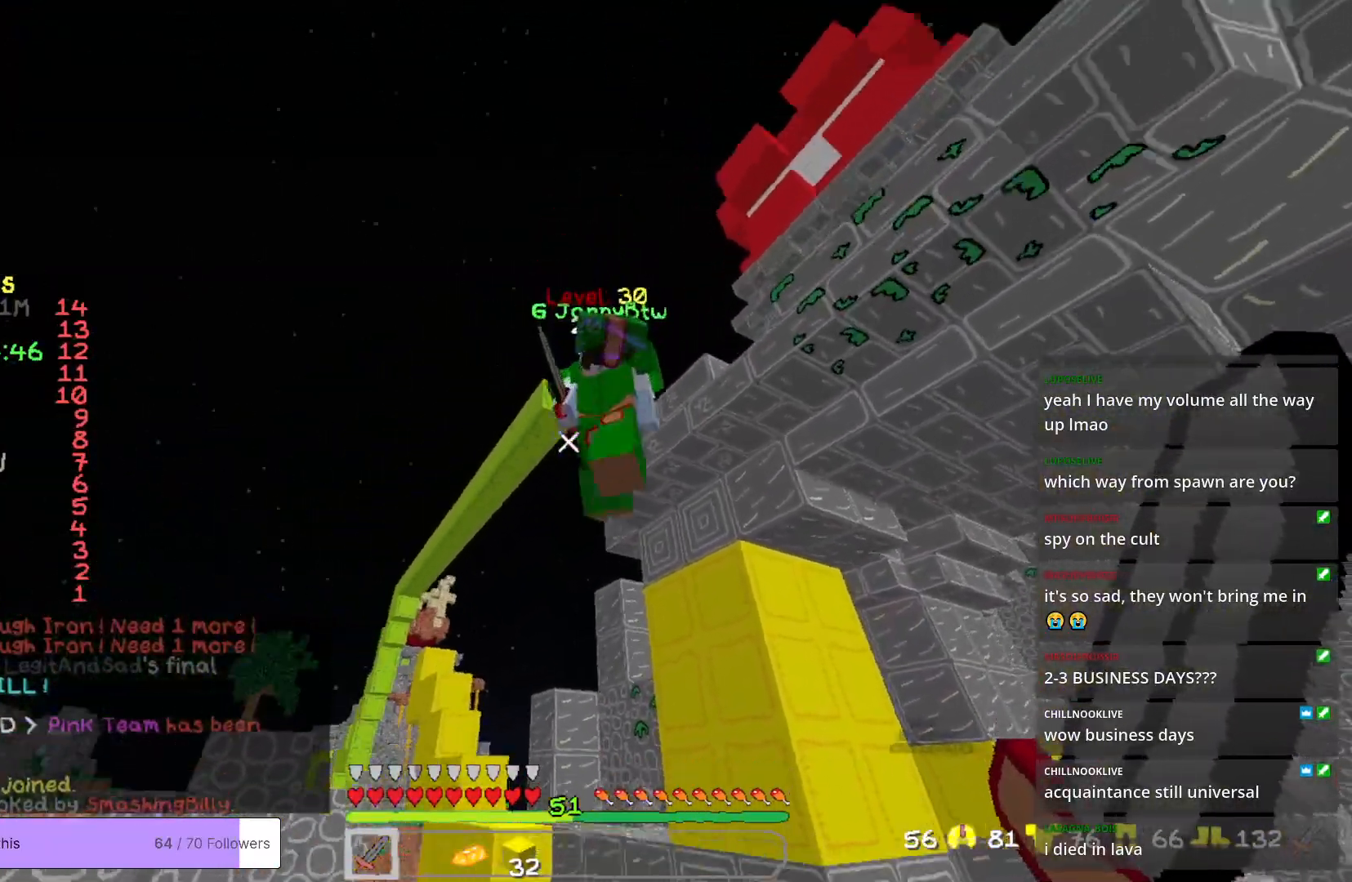
{"keys": ["w"], "mouse": ["left"], "events": [[67, "mouse_left", "down"]]}
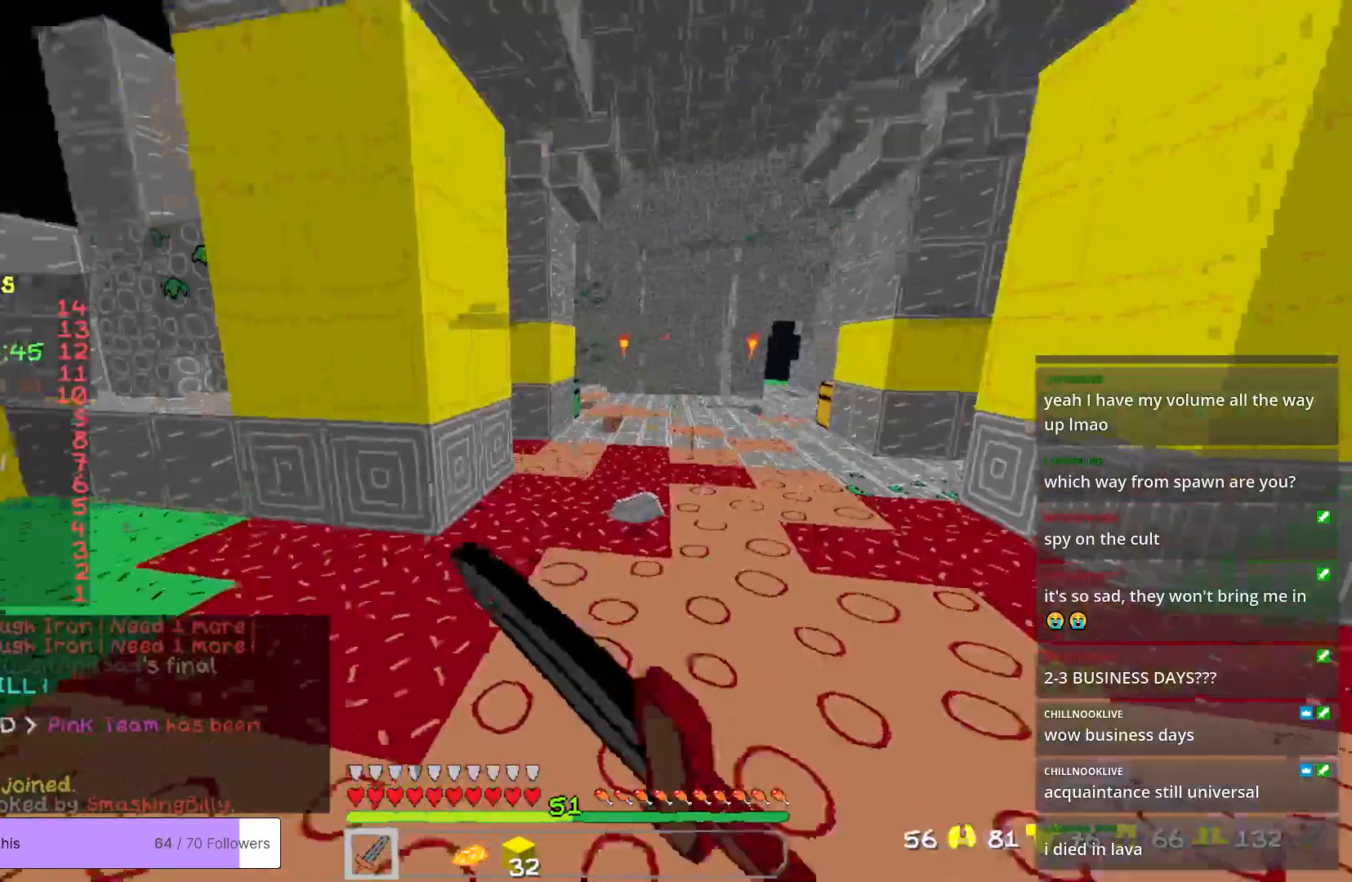
{"keys": ["w"], "mouse": ["left"], "events": [[100, "w", "up"], [250, "a", "down"], [334, "mouse_left", "up"], [401, "a", "up"], [401, "mouse_left", "down"], [451, "w", "down"]]}
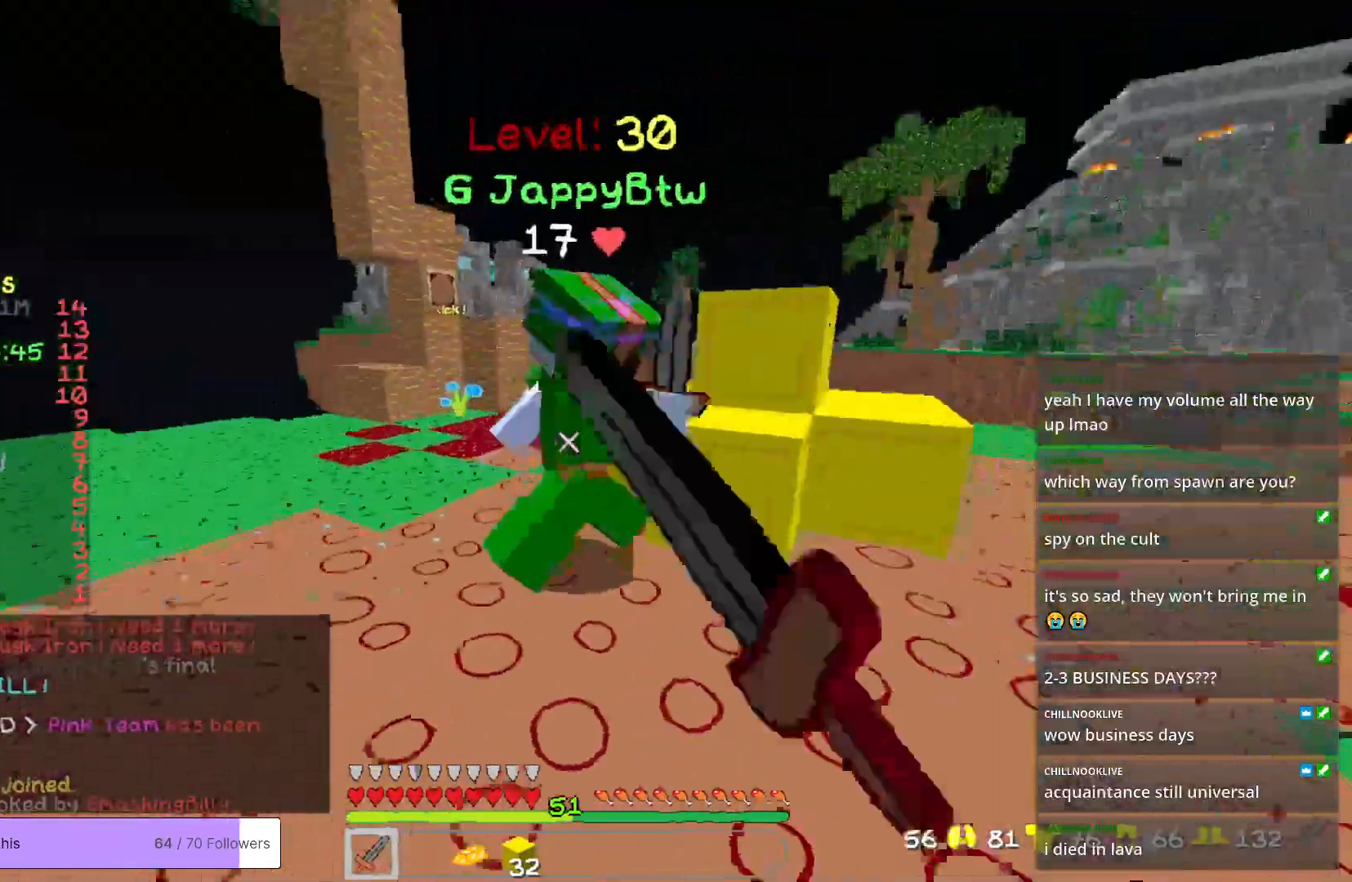
{"keys": ["a", "w"], "mouse": ["left"], "events": [[17, "mouse_left", "up"], [67, "mouse_left", "down"], [334, "w", "up"], [401, "a", "down"], [434, "w", "down"]]}
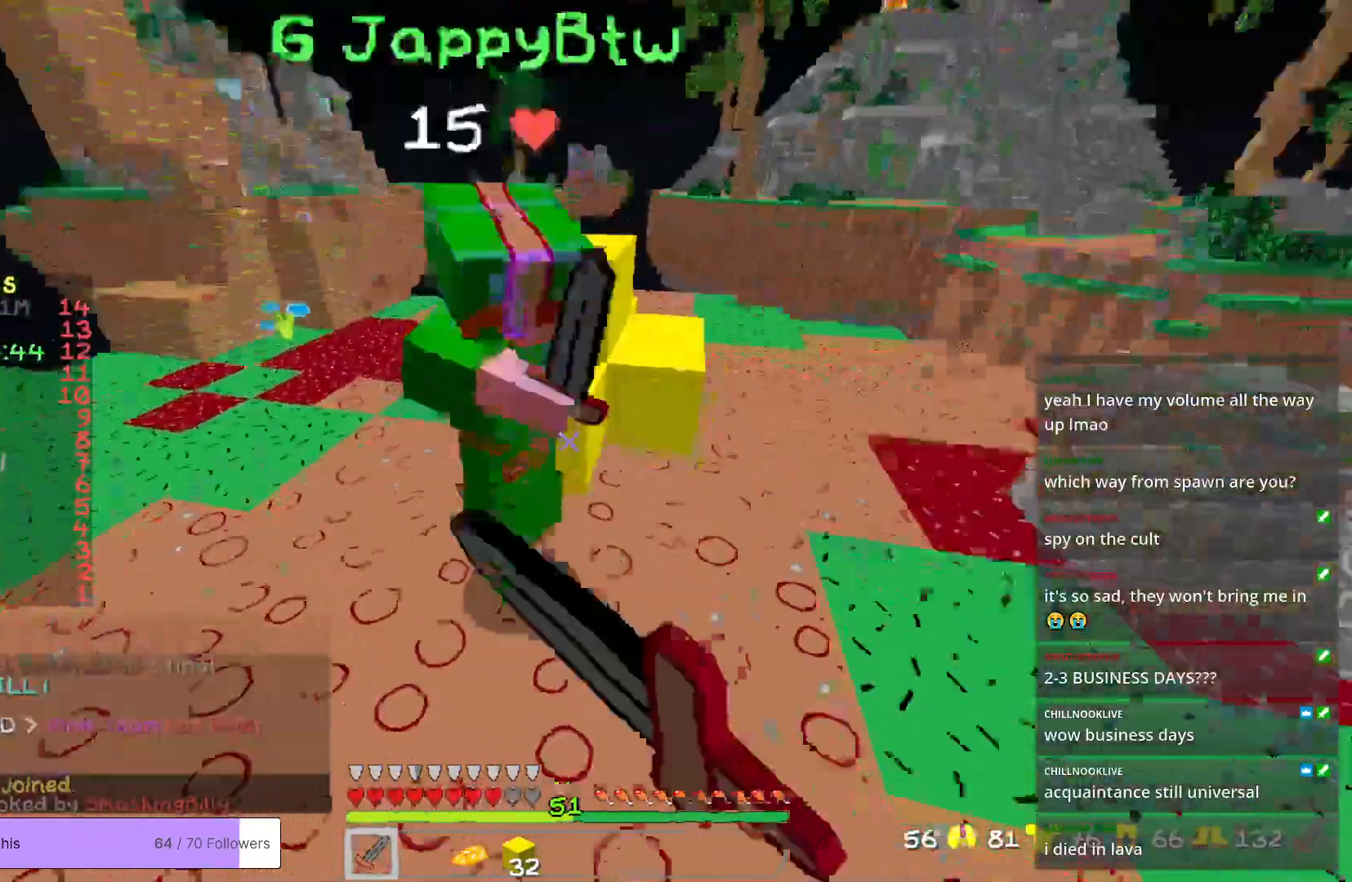
{"keys": ["w"], "mouse": ["left"], "events": [[17, "a", "up"]]}
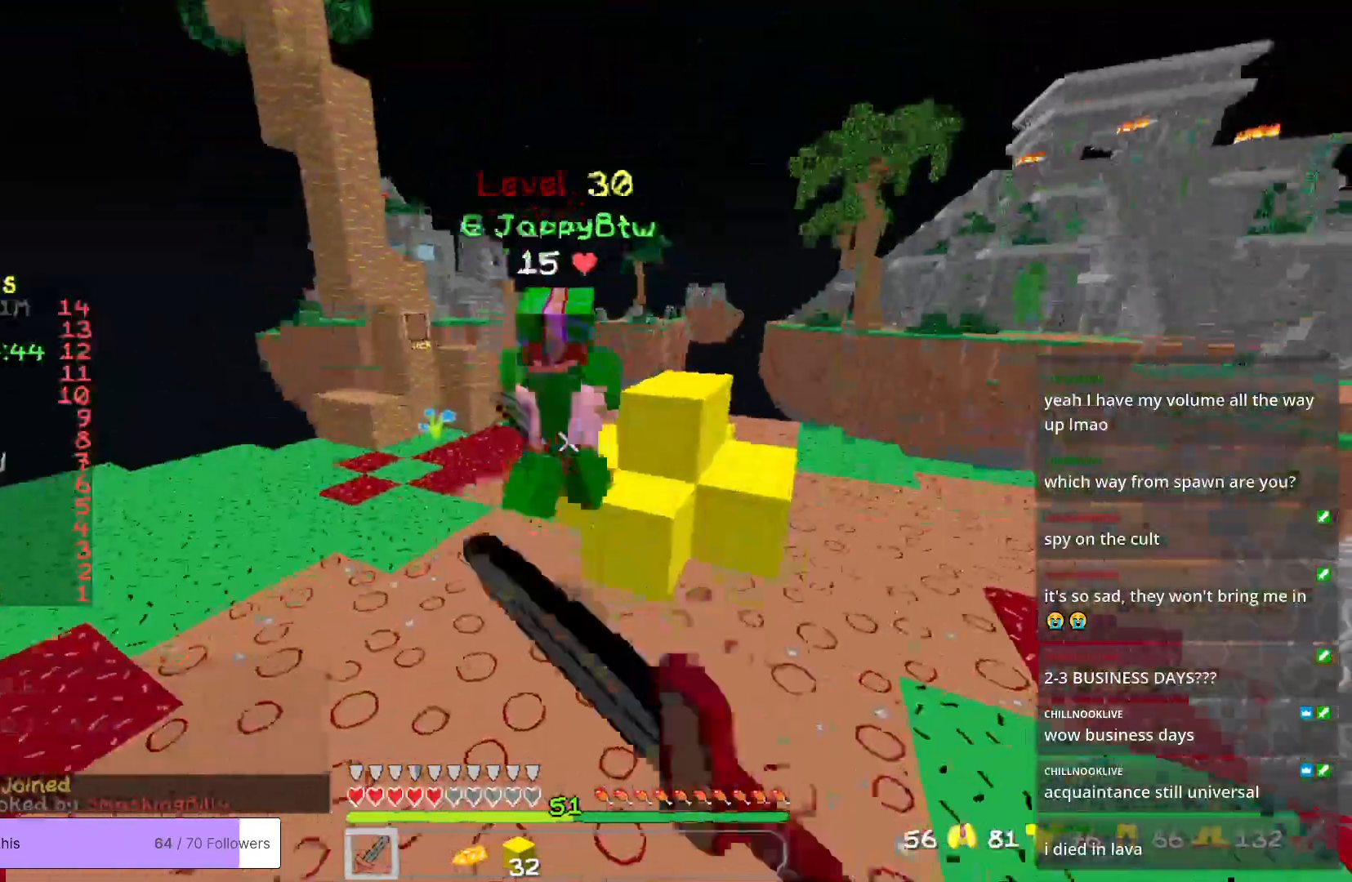
{"keys": ["w"], "mouse": ["left"], "events": []}
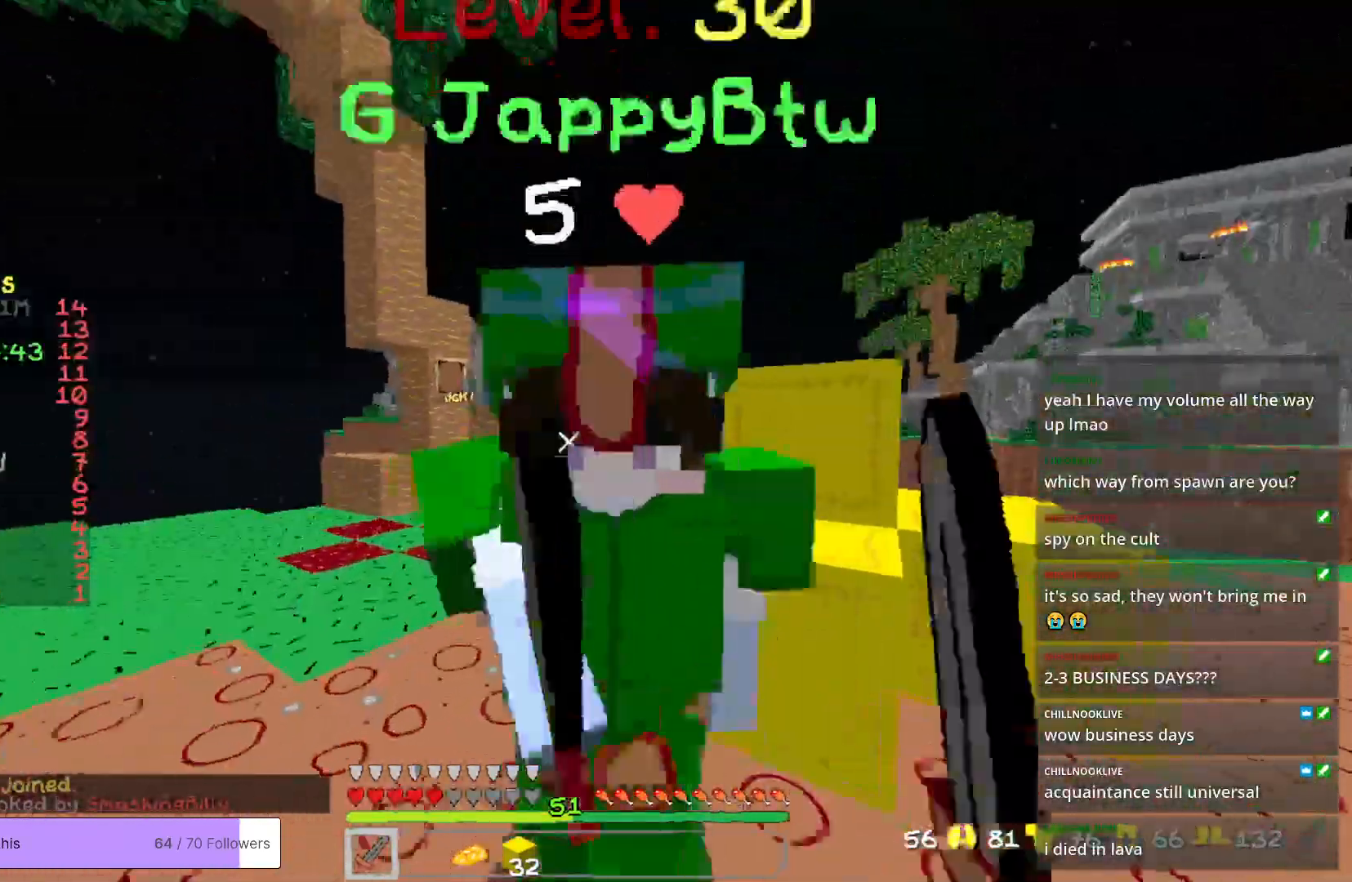
{"keys": ["w"], "mouse": ["left"], "events": [[50, "w", "up"], [151, "w", "down"]]}
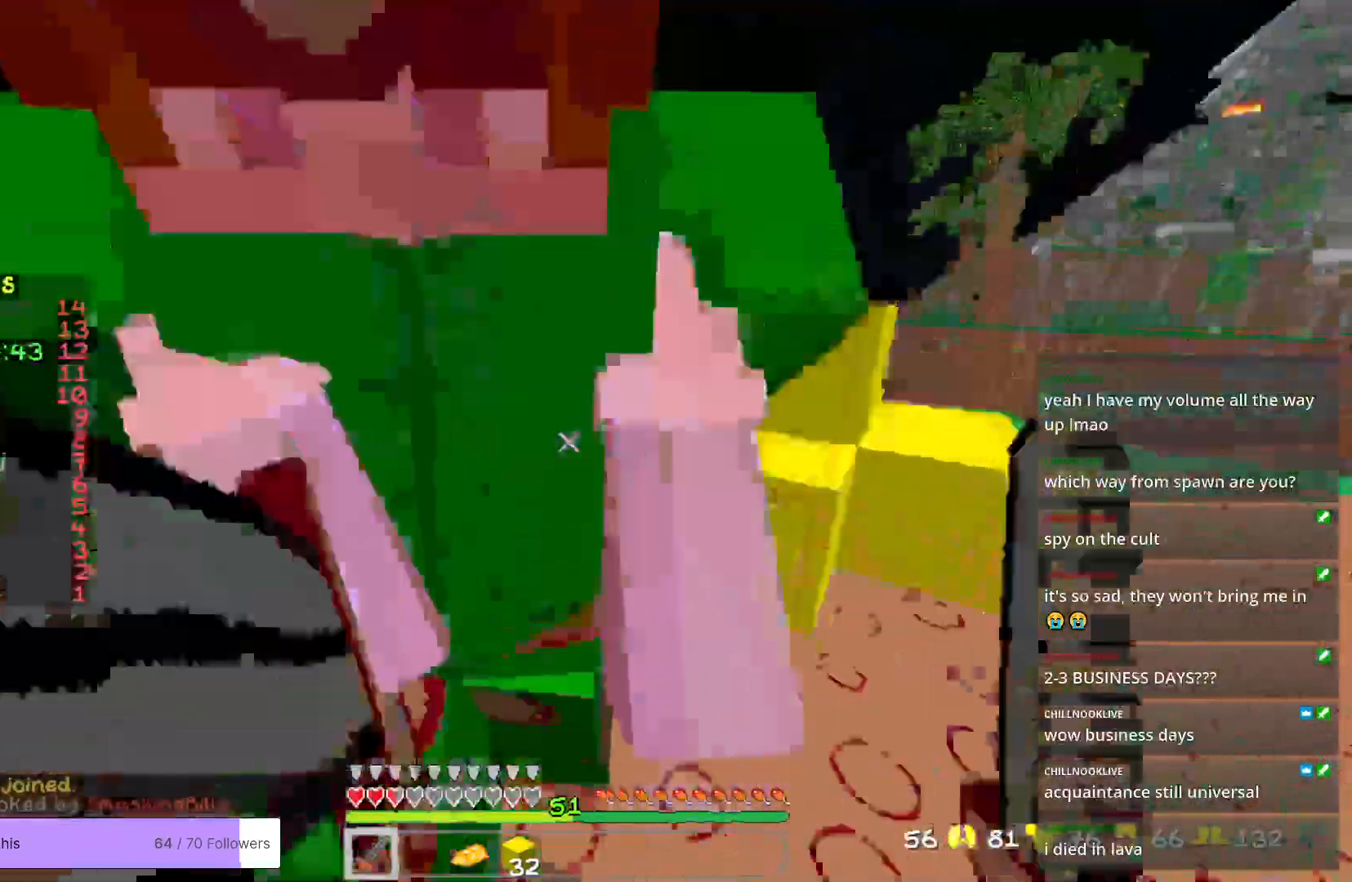
{"keys": [], "mouse": ["left"], "events": [[251, "w", "up"]]}
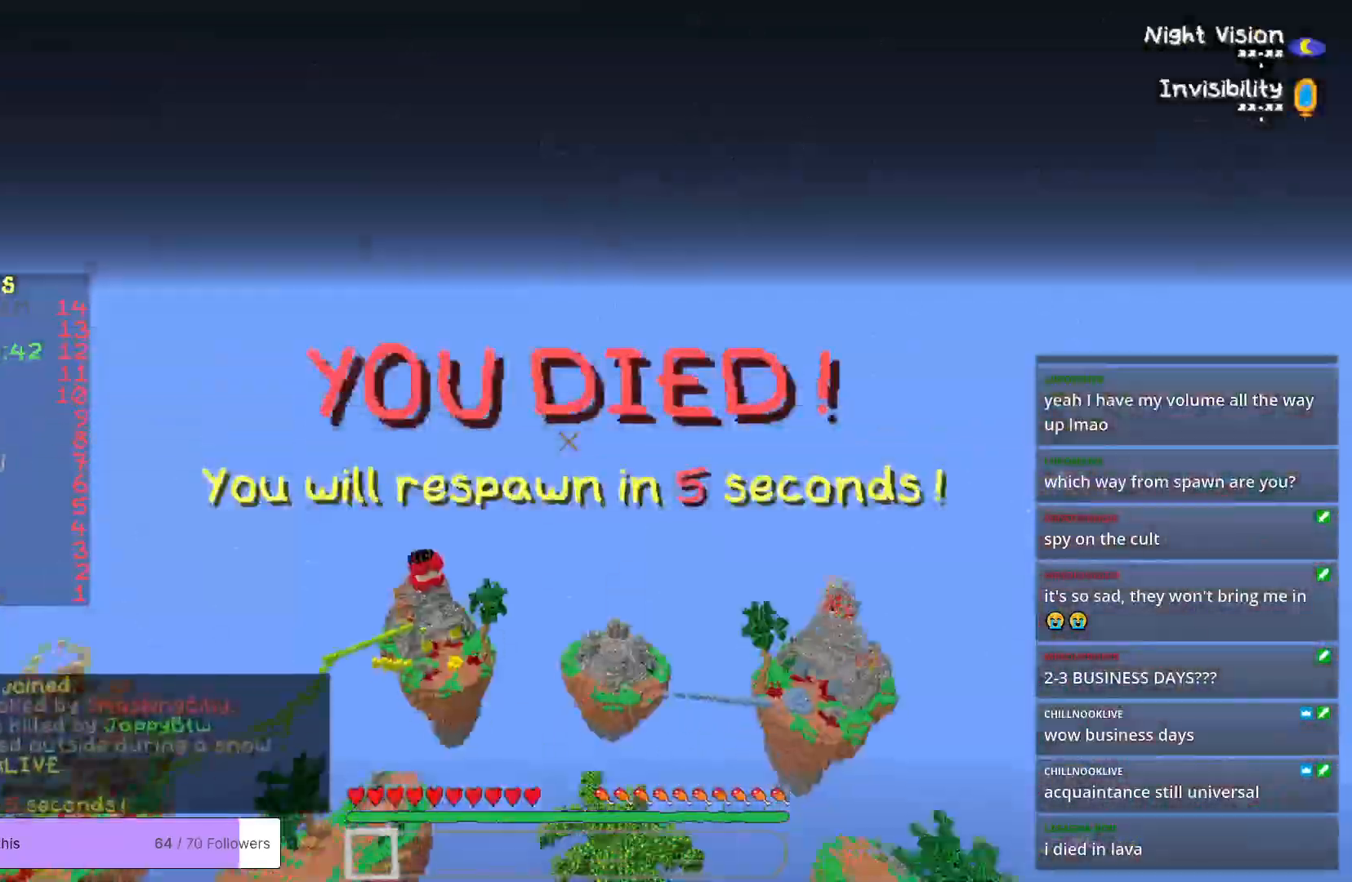
{"keys": [], "mouse": [], "events": [[50, "mouse_left", "up"]]}
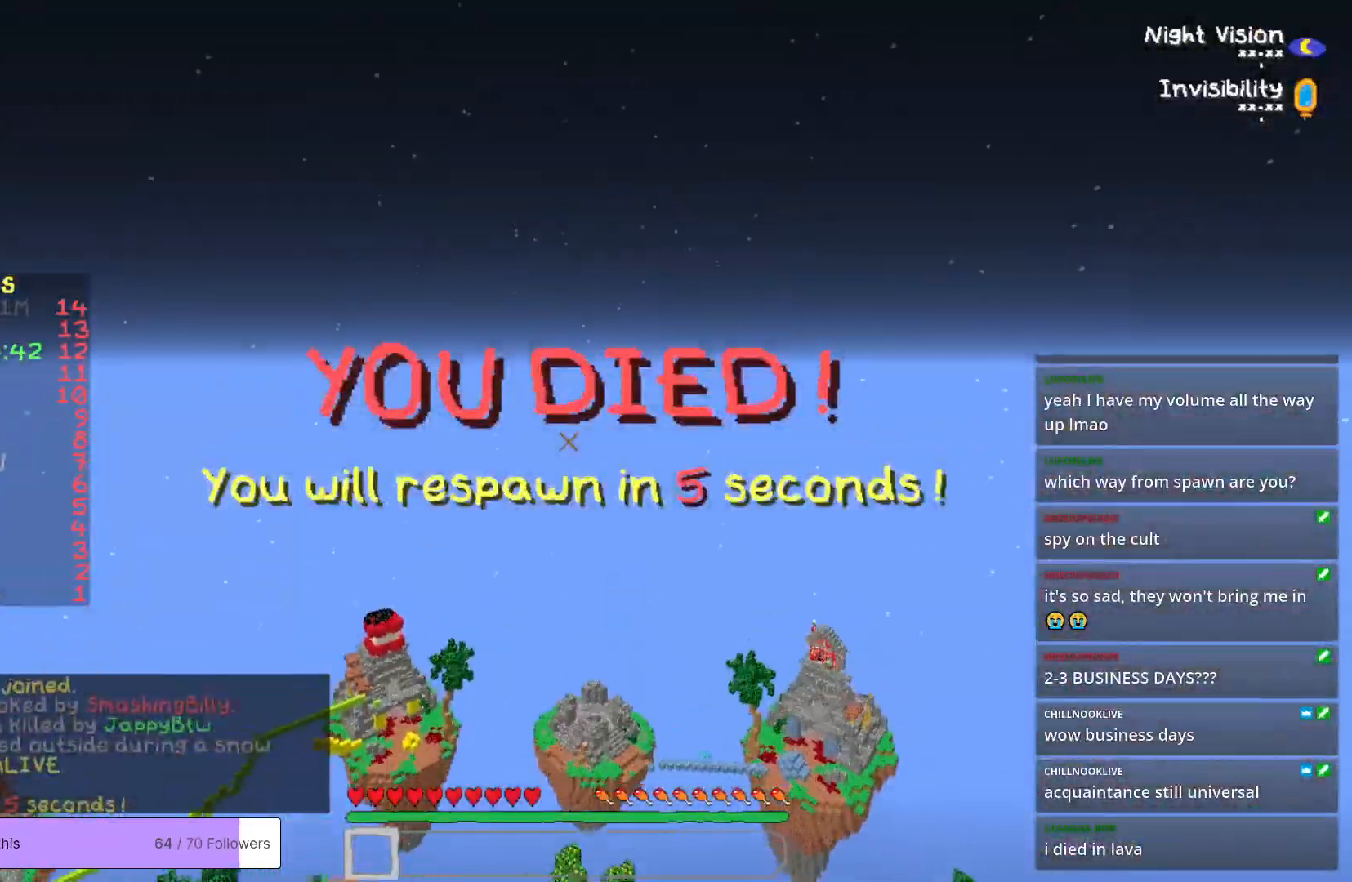
{"keys": [], "mouse": [], "events": []}
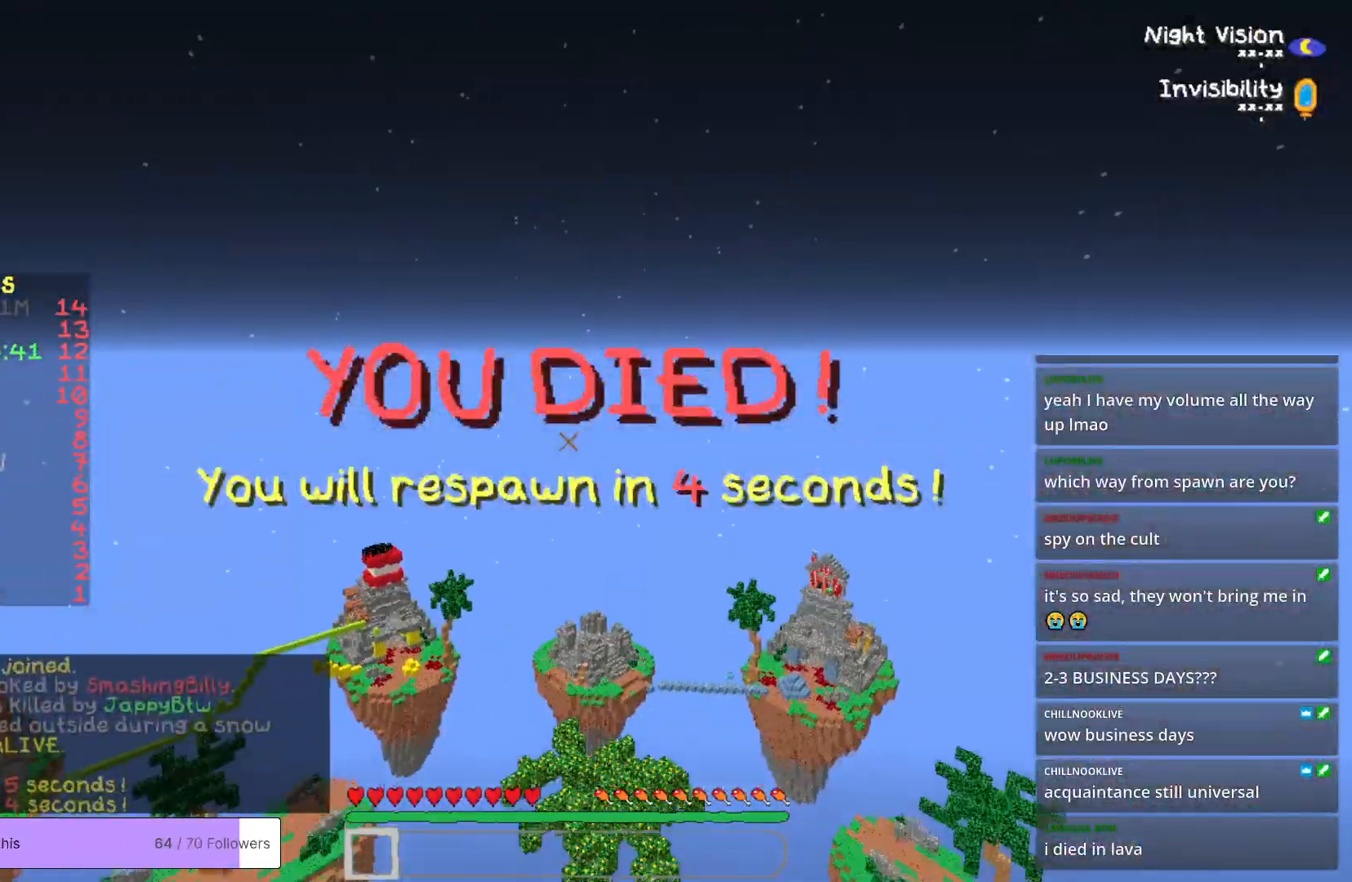
{"keys": [], "mouse": [], "events": []}
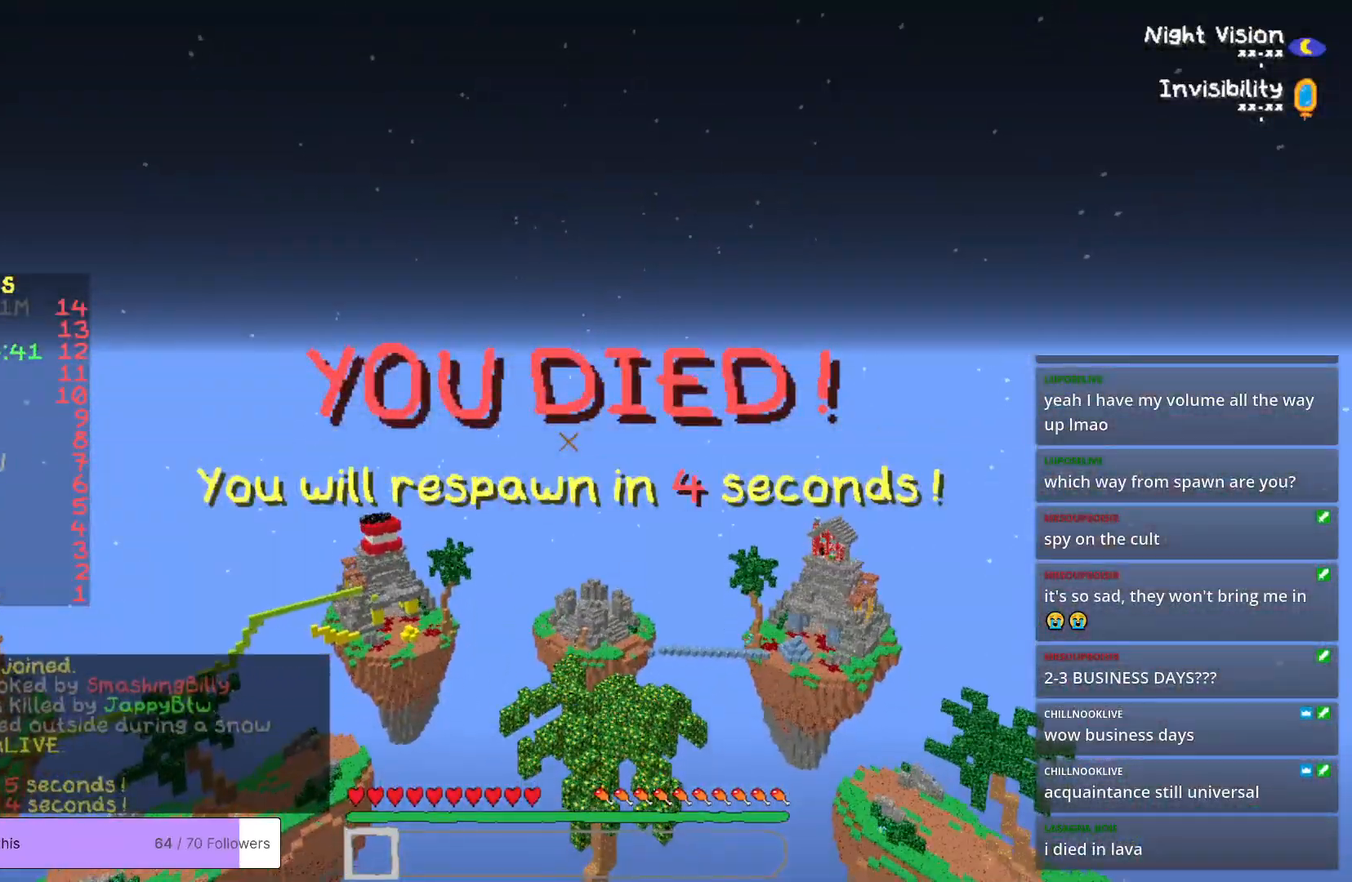
{"keys": [], "mouse": [], "events": []}
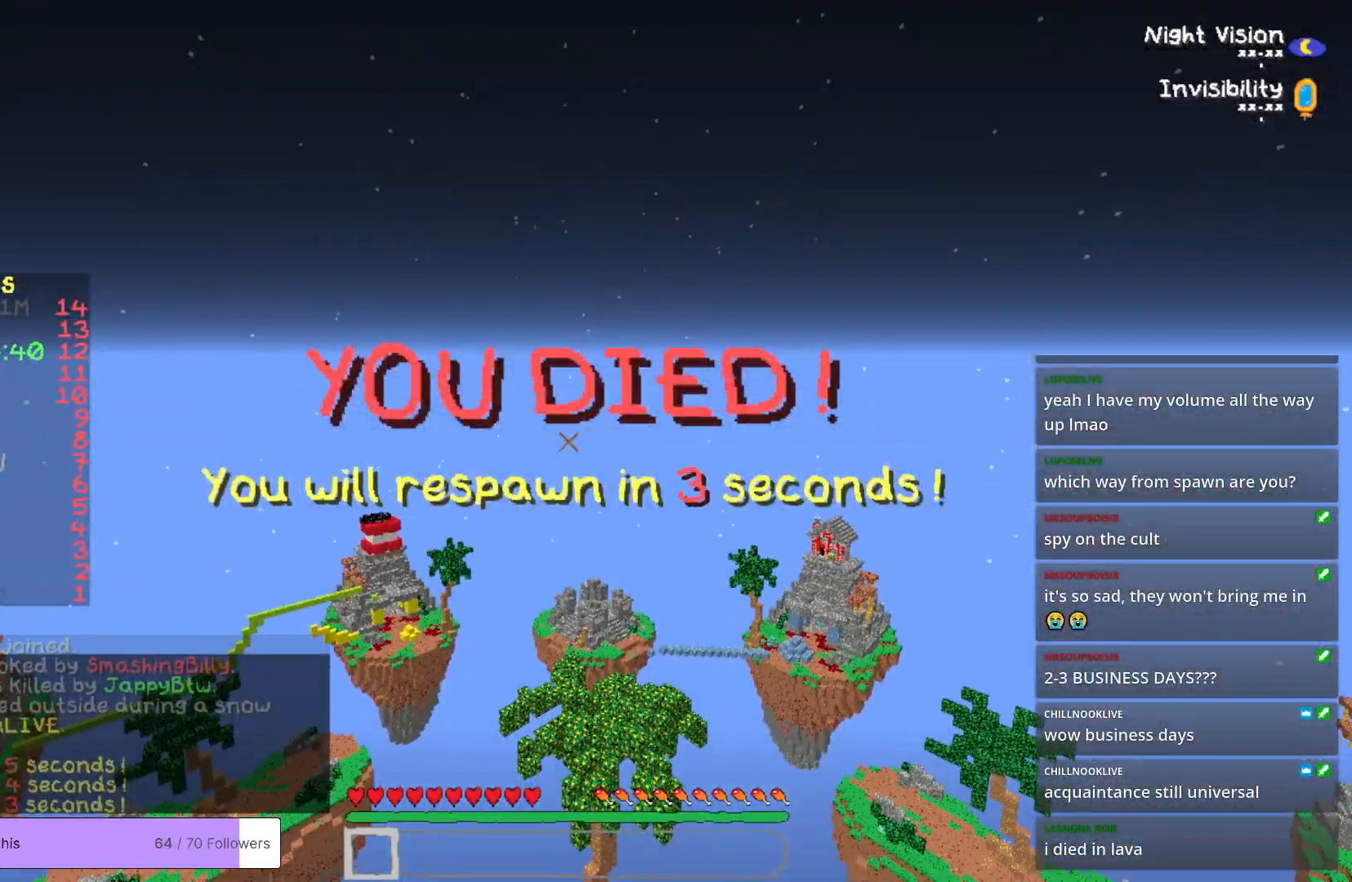
{"keys": ["s"], "mouse": [], "events": [[67, "s", "down"]]}
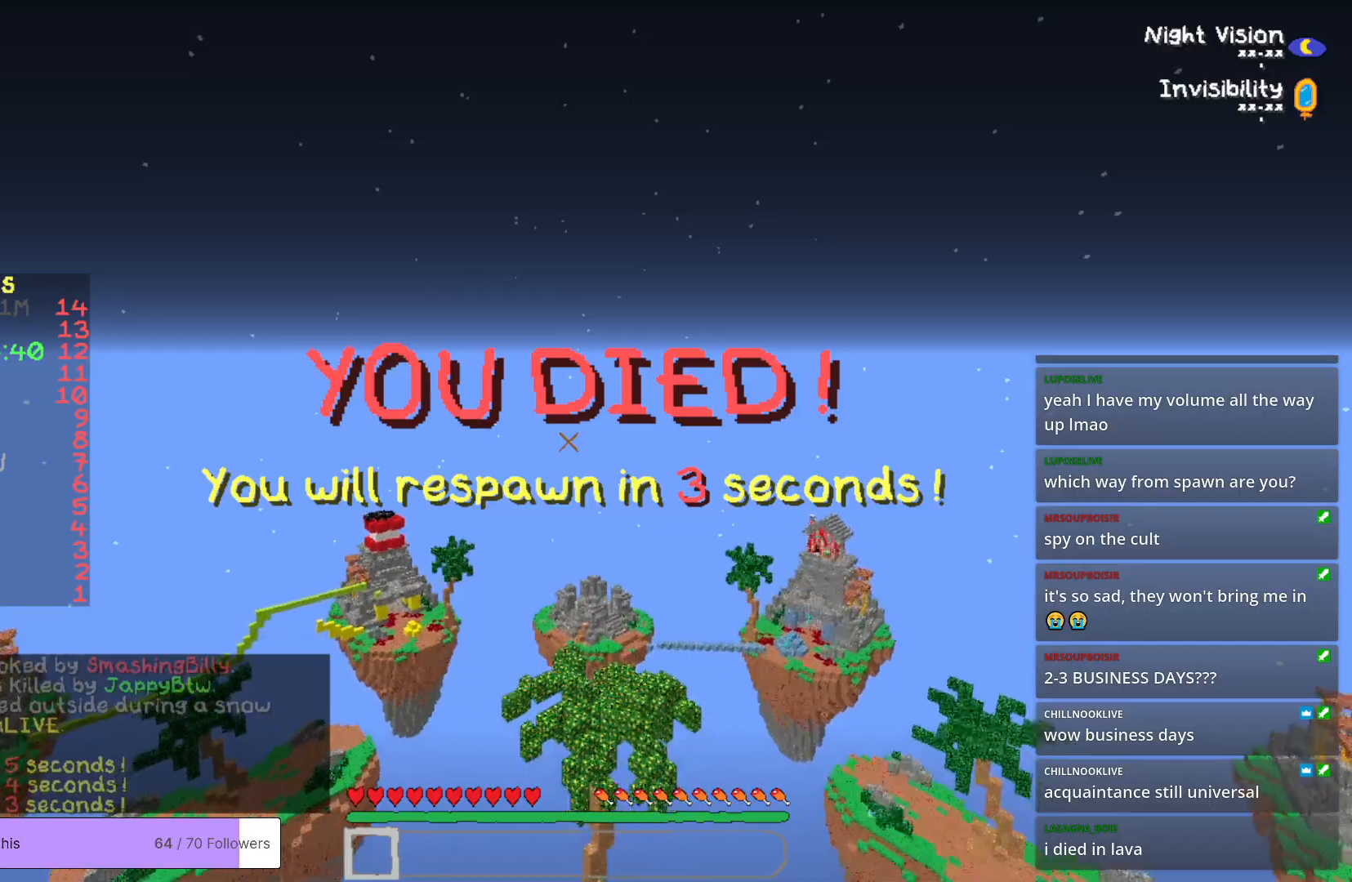
{"keys": ["a", "s"], "mouse": [], "events": [[501, "a", "down"]]}
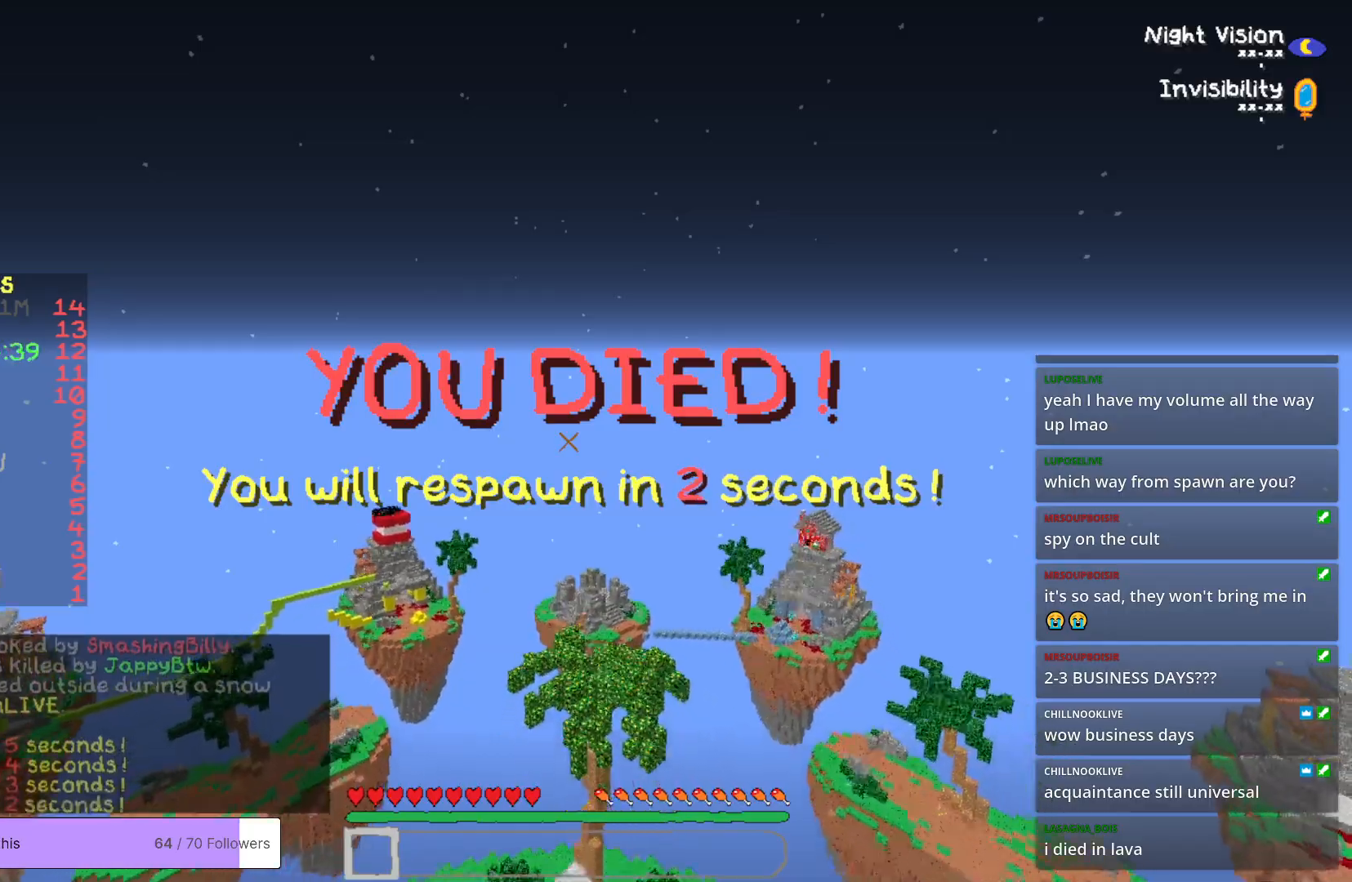
{"keys": ["s"], "mouse": [], "events": [[167, "a", "up"]]}
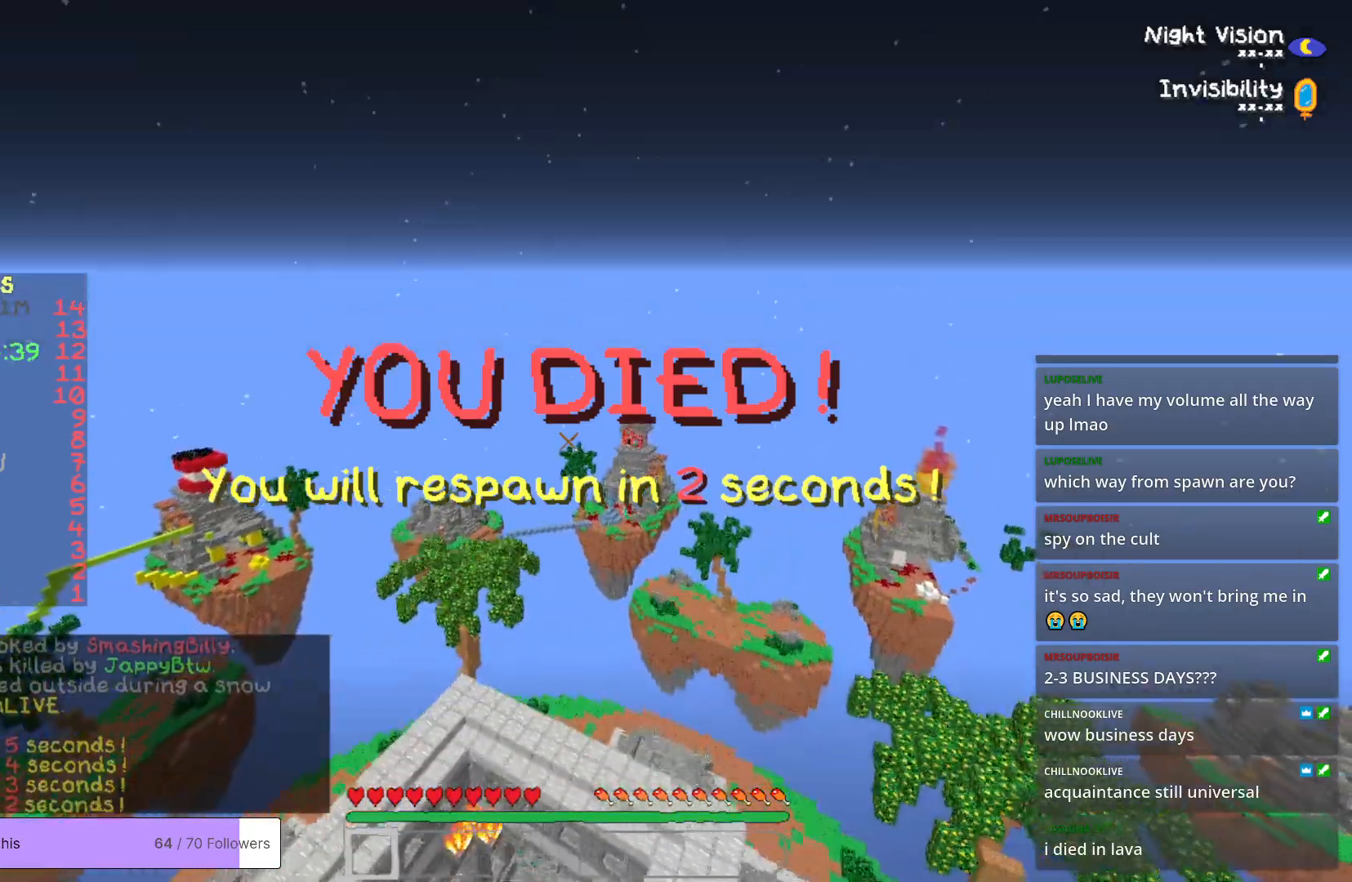
{"keys": ["a", "s"], "mouse": [], "events": [[134, "a", "down"]]}
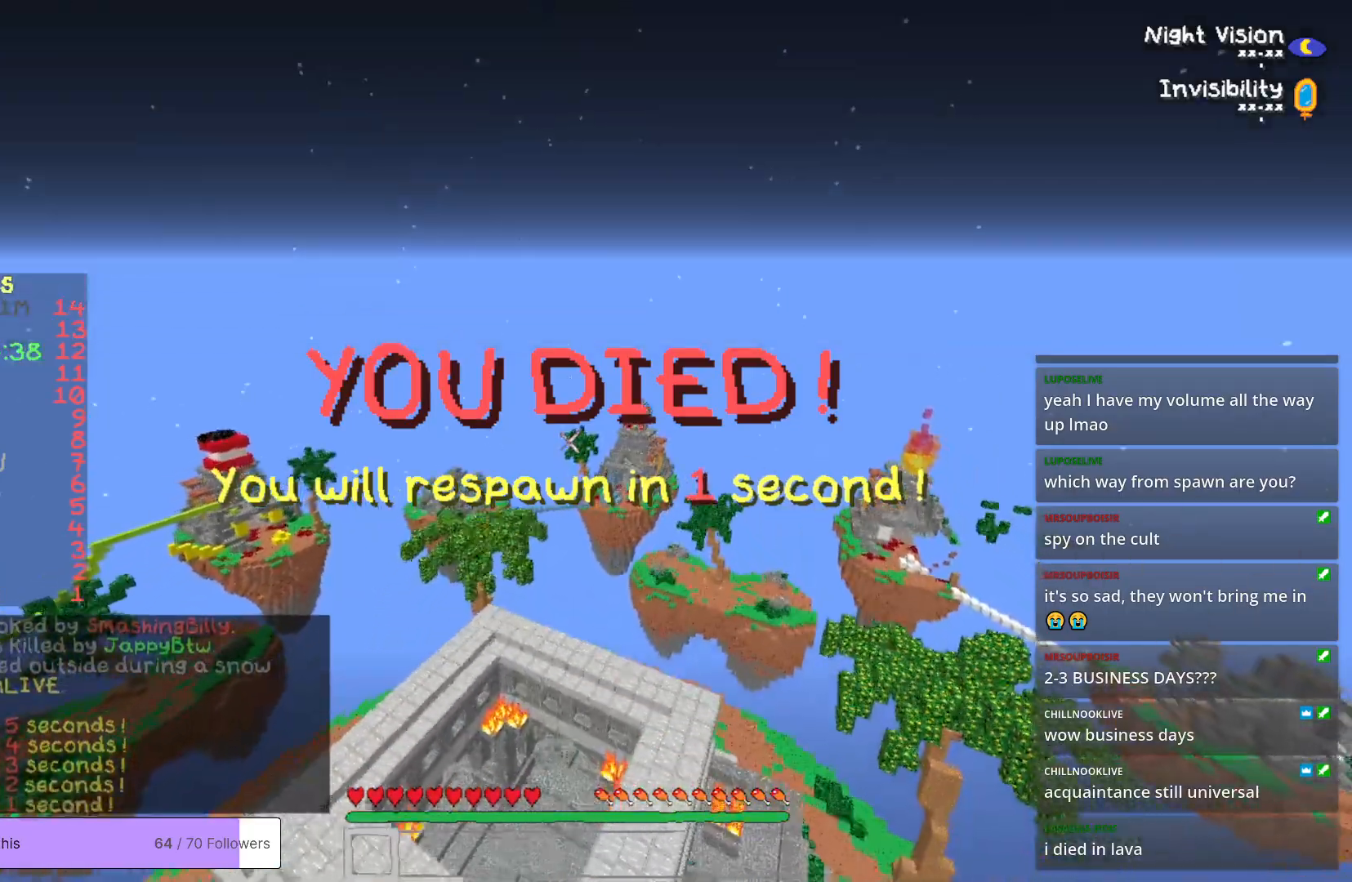
{"keys": ["s"], "mouse": [], "events": [[234, "a", "up"]]}
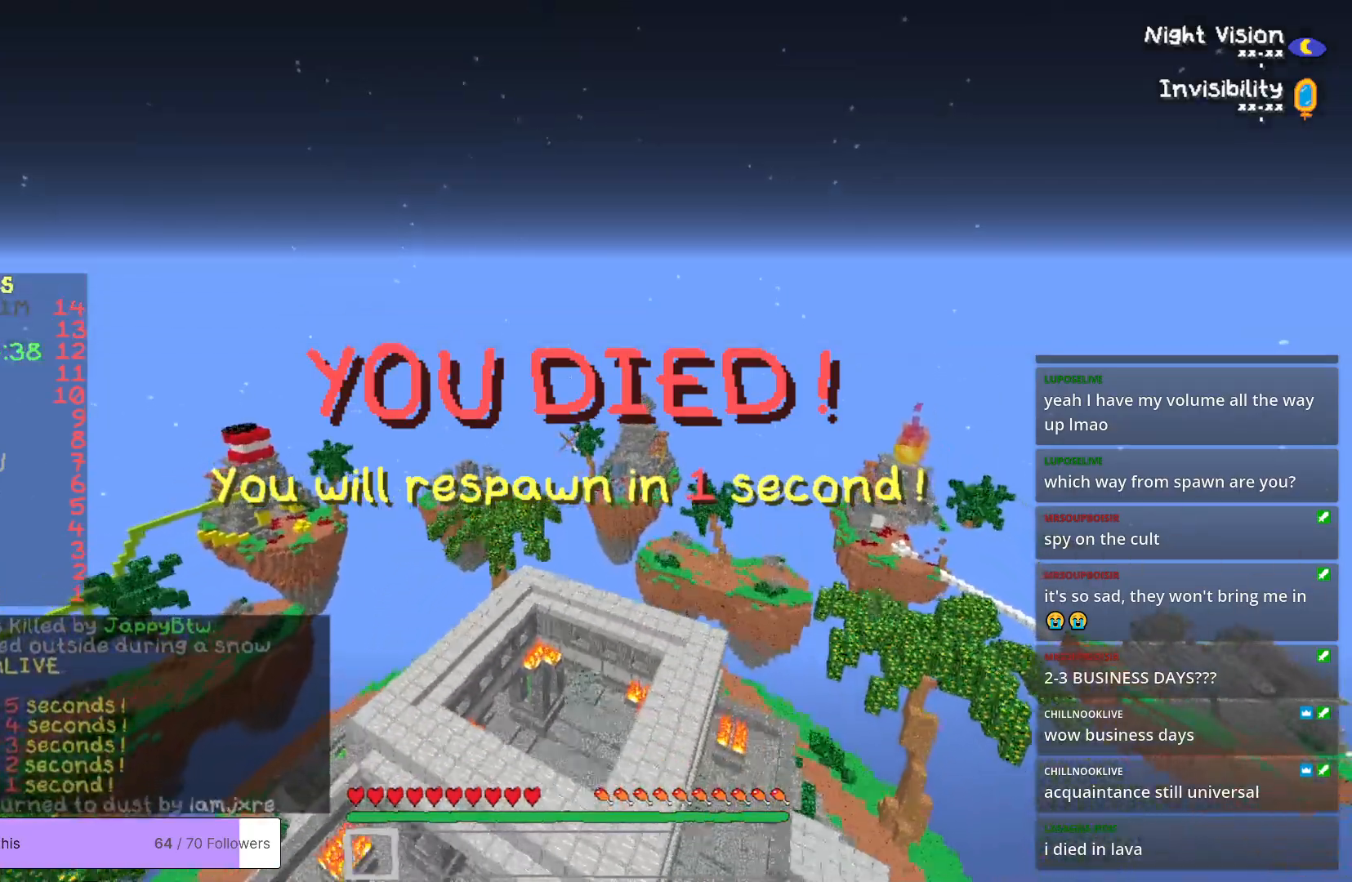
{"keys": [], "mouse": [], "events": [[150, "s", "up"]]}
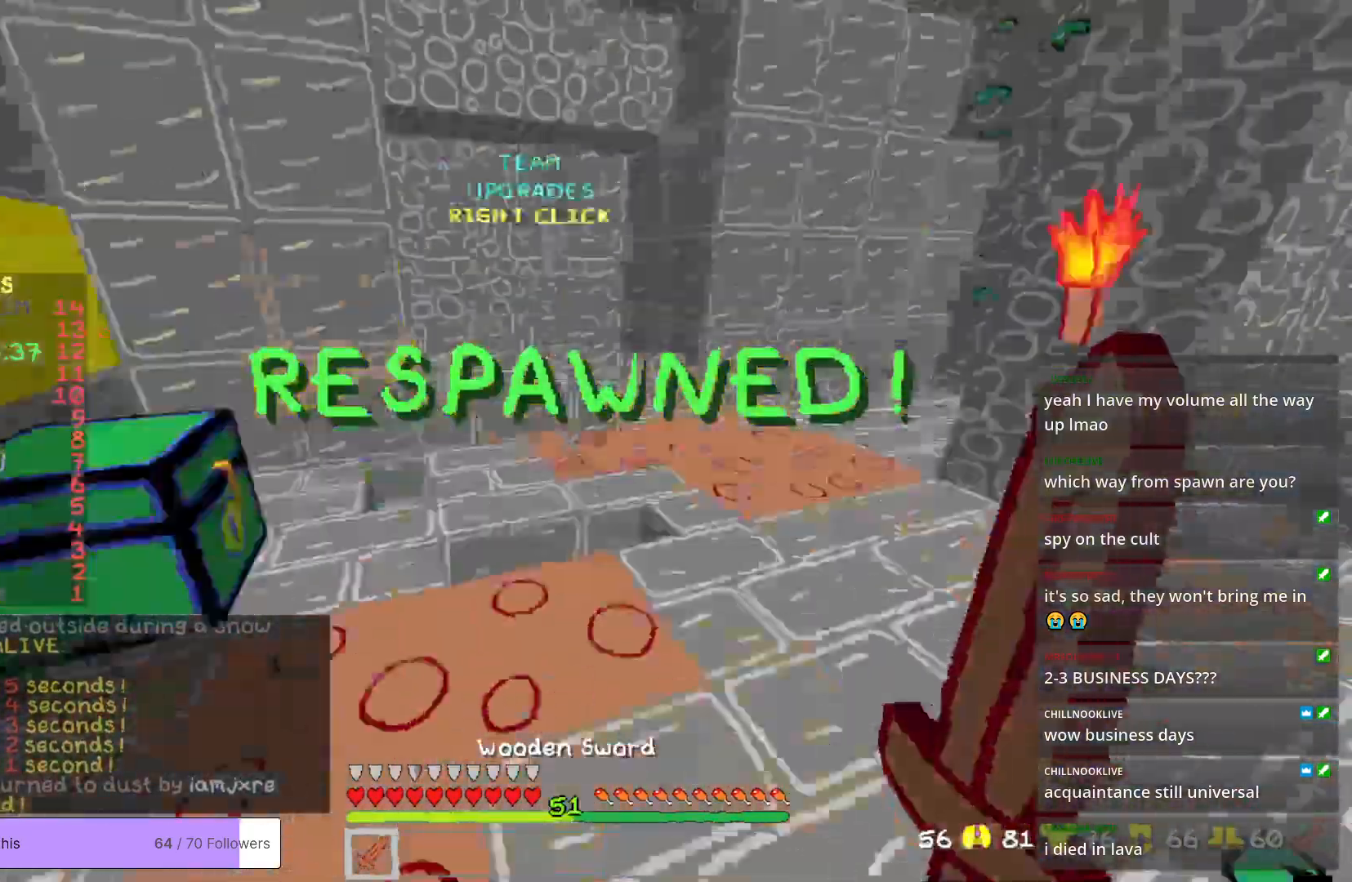
{"keys": ["w"], "mouse": [], "events": [[17, "w", "down"]]}
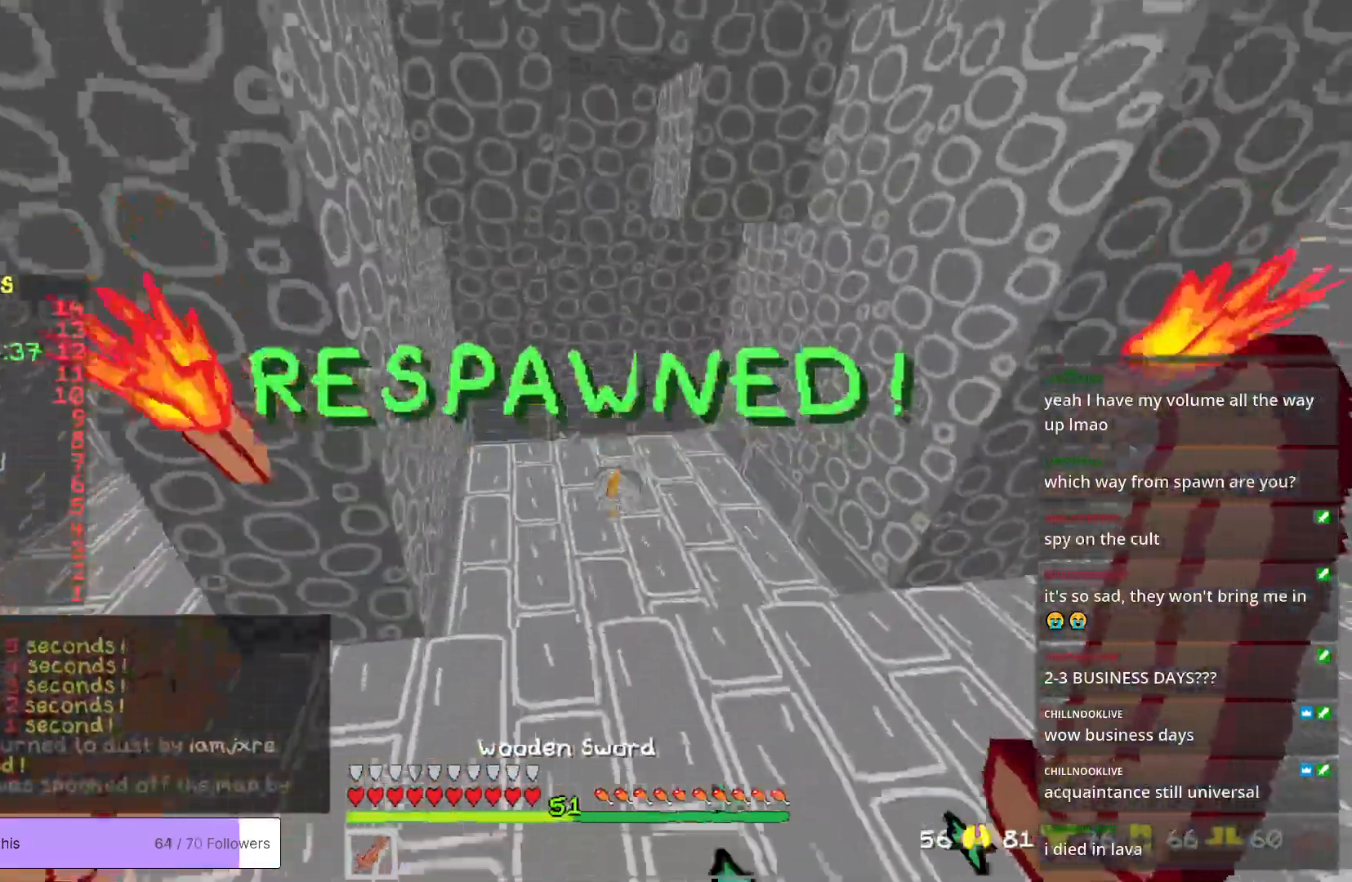
{"keys": ["w"], "mouse": [], "events": []}
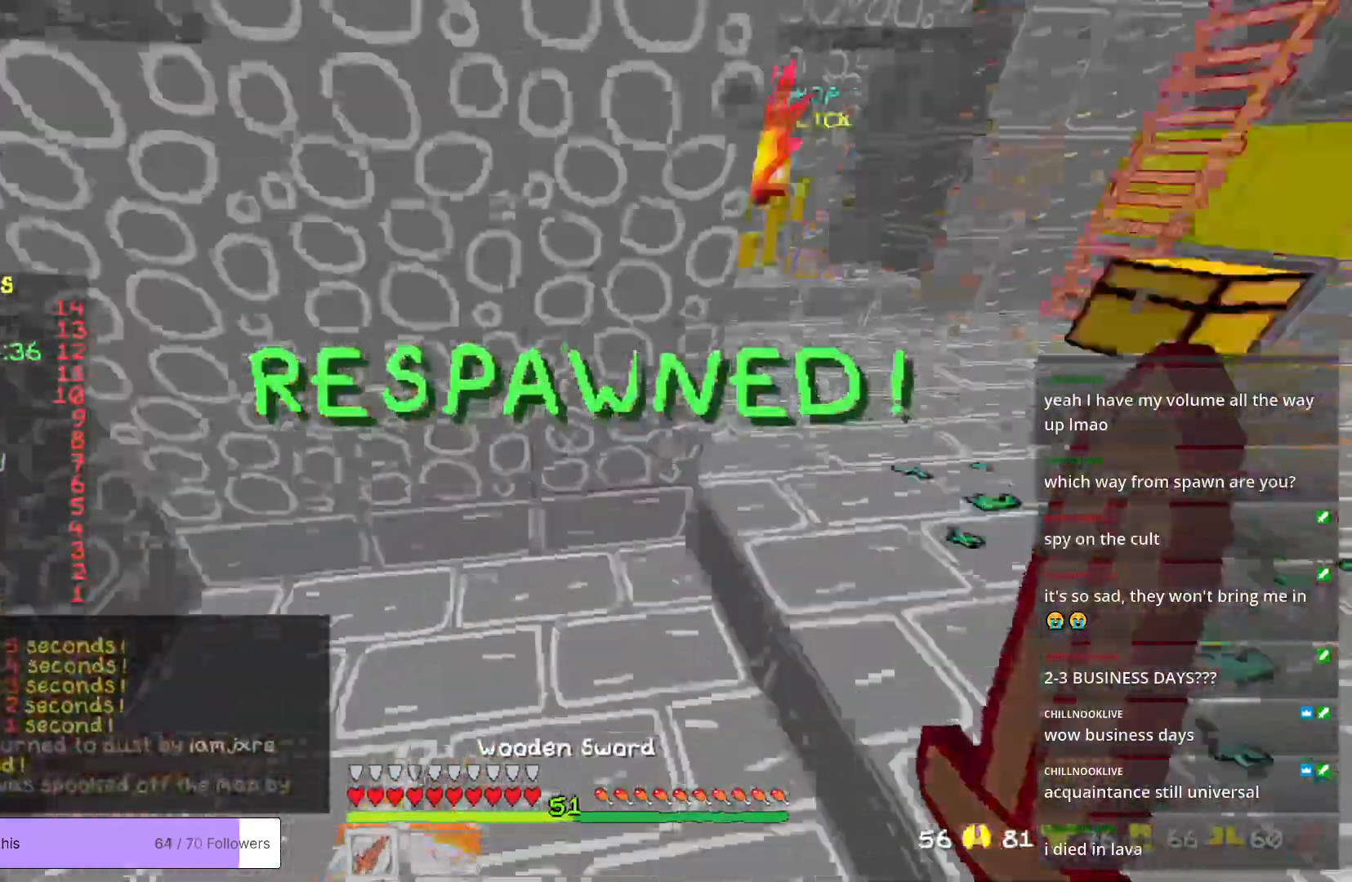
{"keys": ["w"], "mouse": [], "events": []}
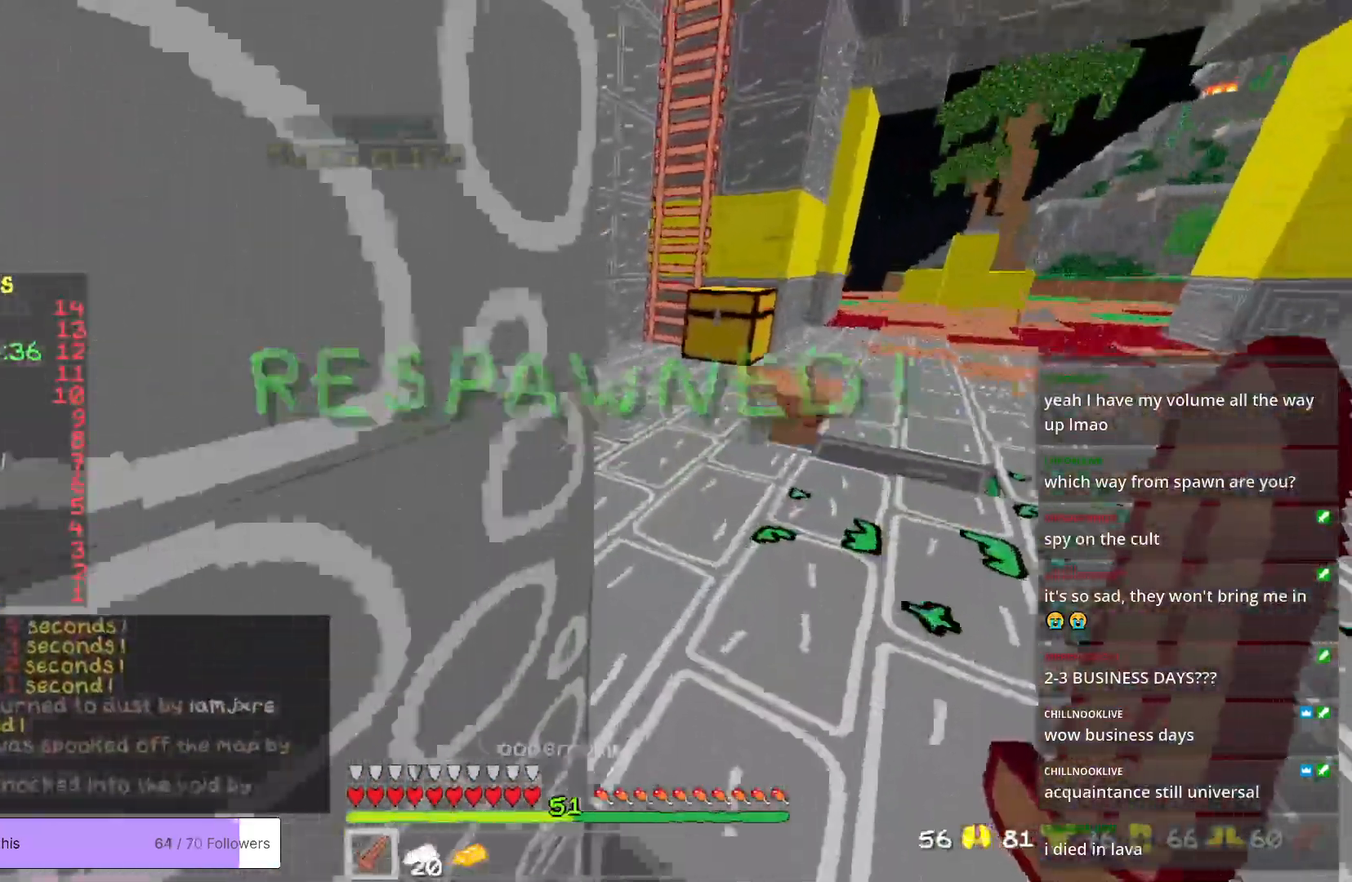
{"keys": ["w"], "mouse": [], "events": [[51, "d", "down"], [268, "d", "up"]]}
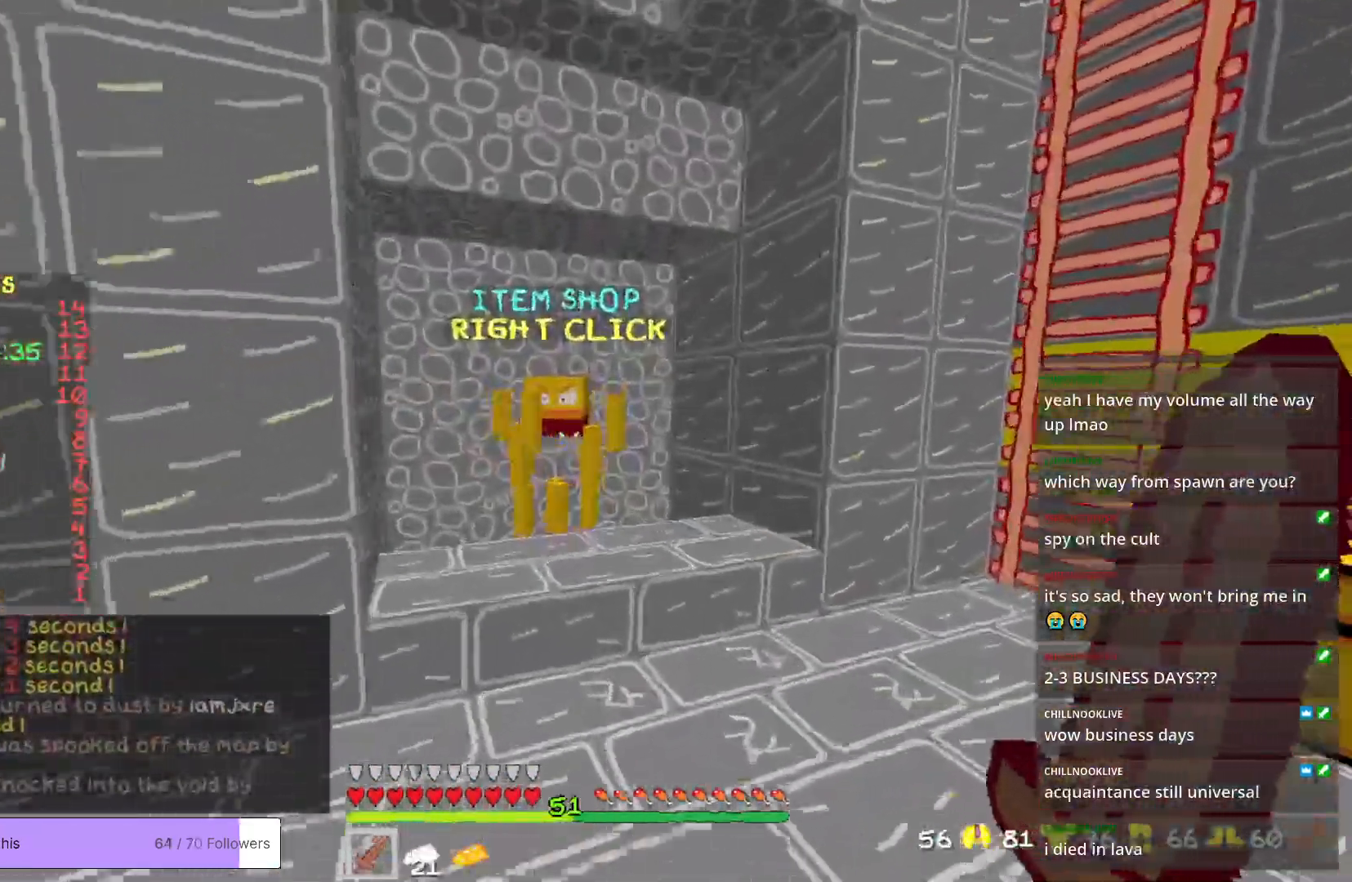
{"keys": [], "mouse": [], "events": [[251, "mouse_right", "down"], [351, "mouse_right", "up"], [351, "w", "up"]]}
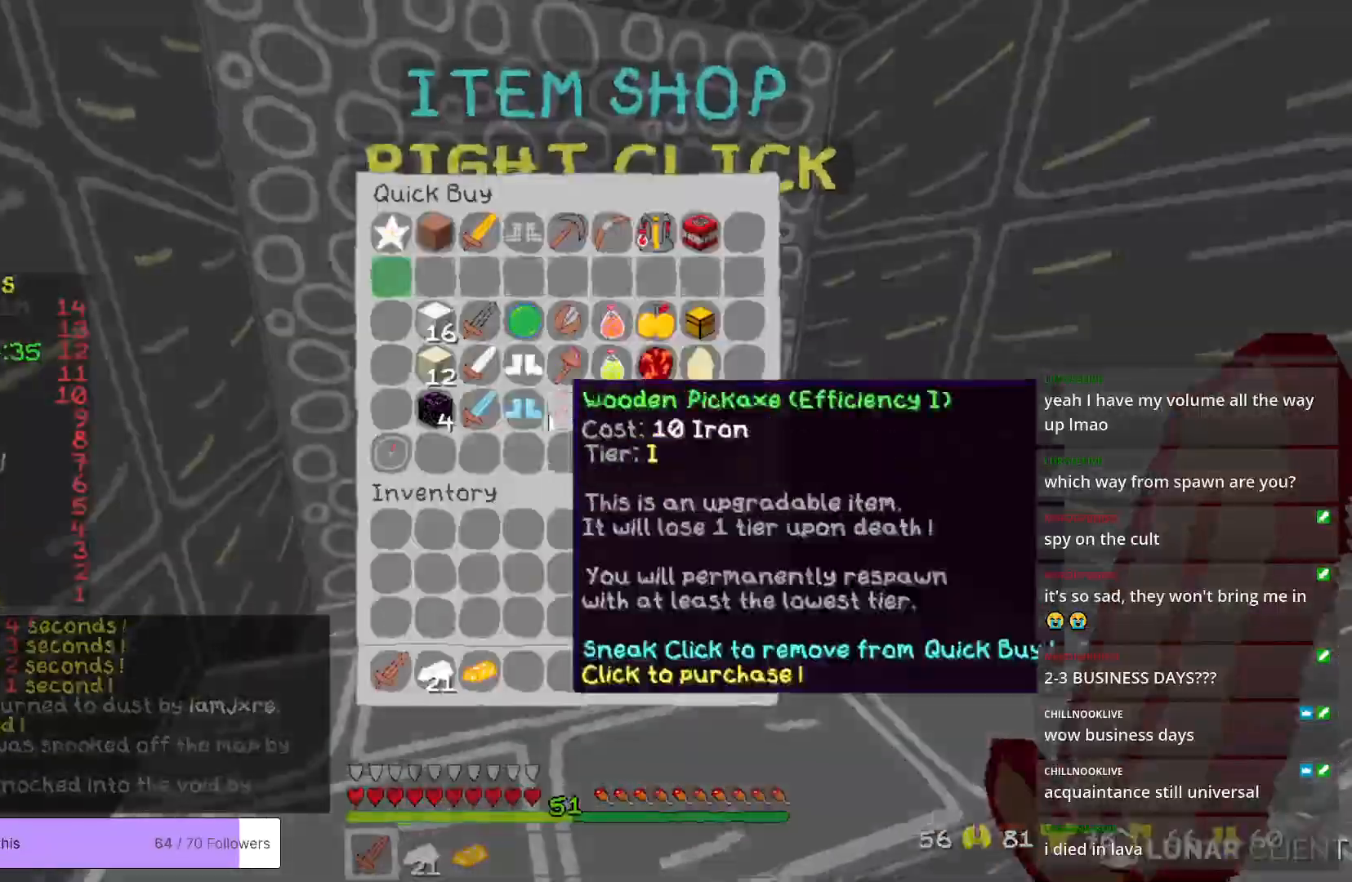
{"keys": [], "mouse": [], "events": []}
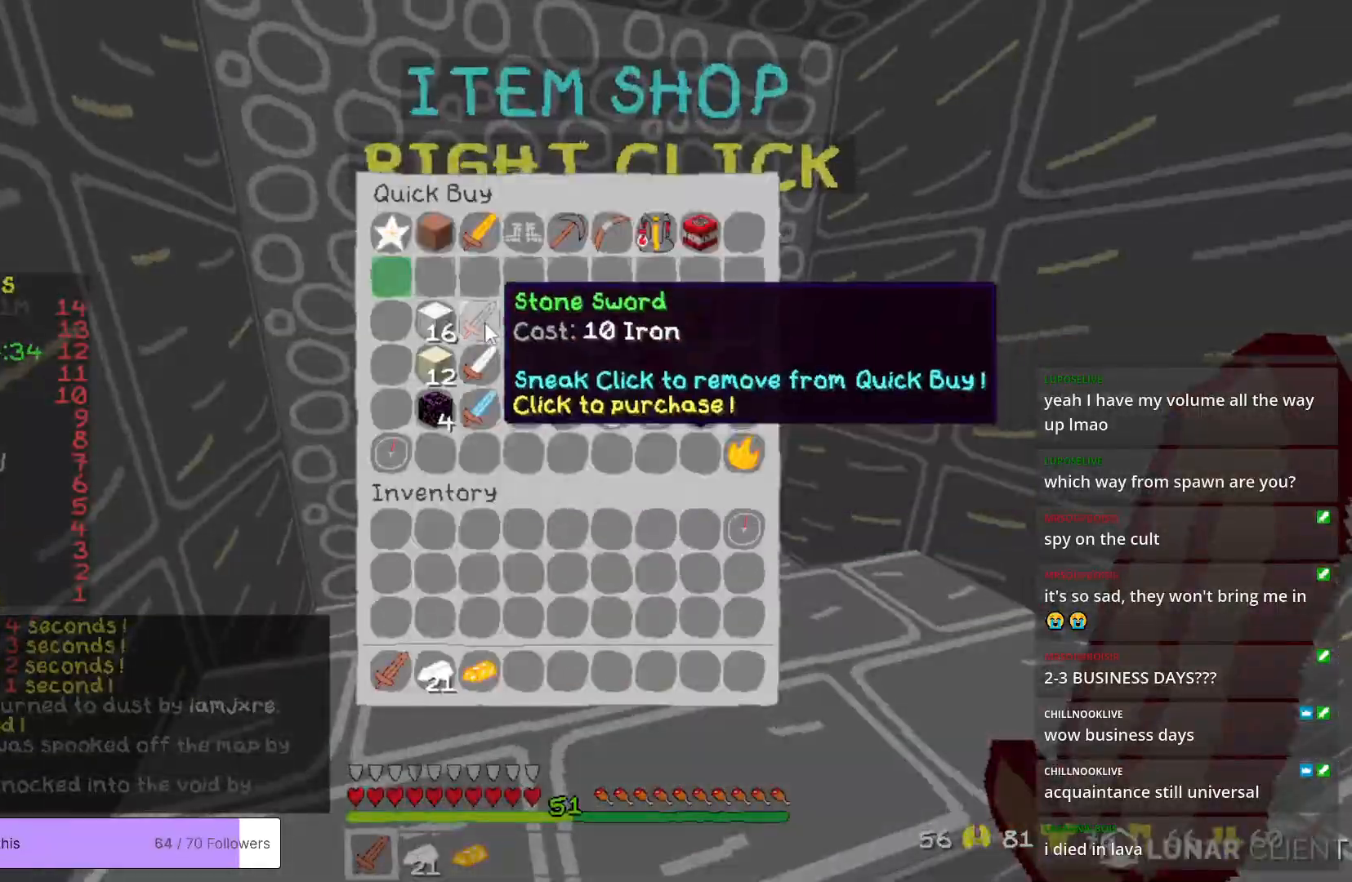
{"keys": [], "mouse": [], "events": []}